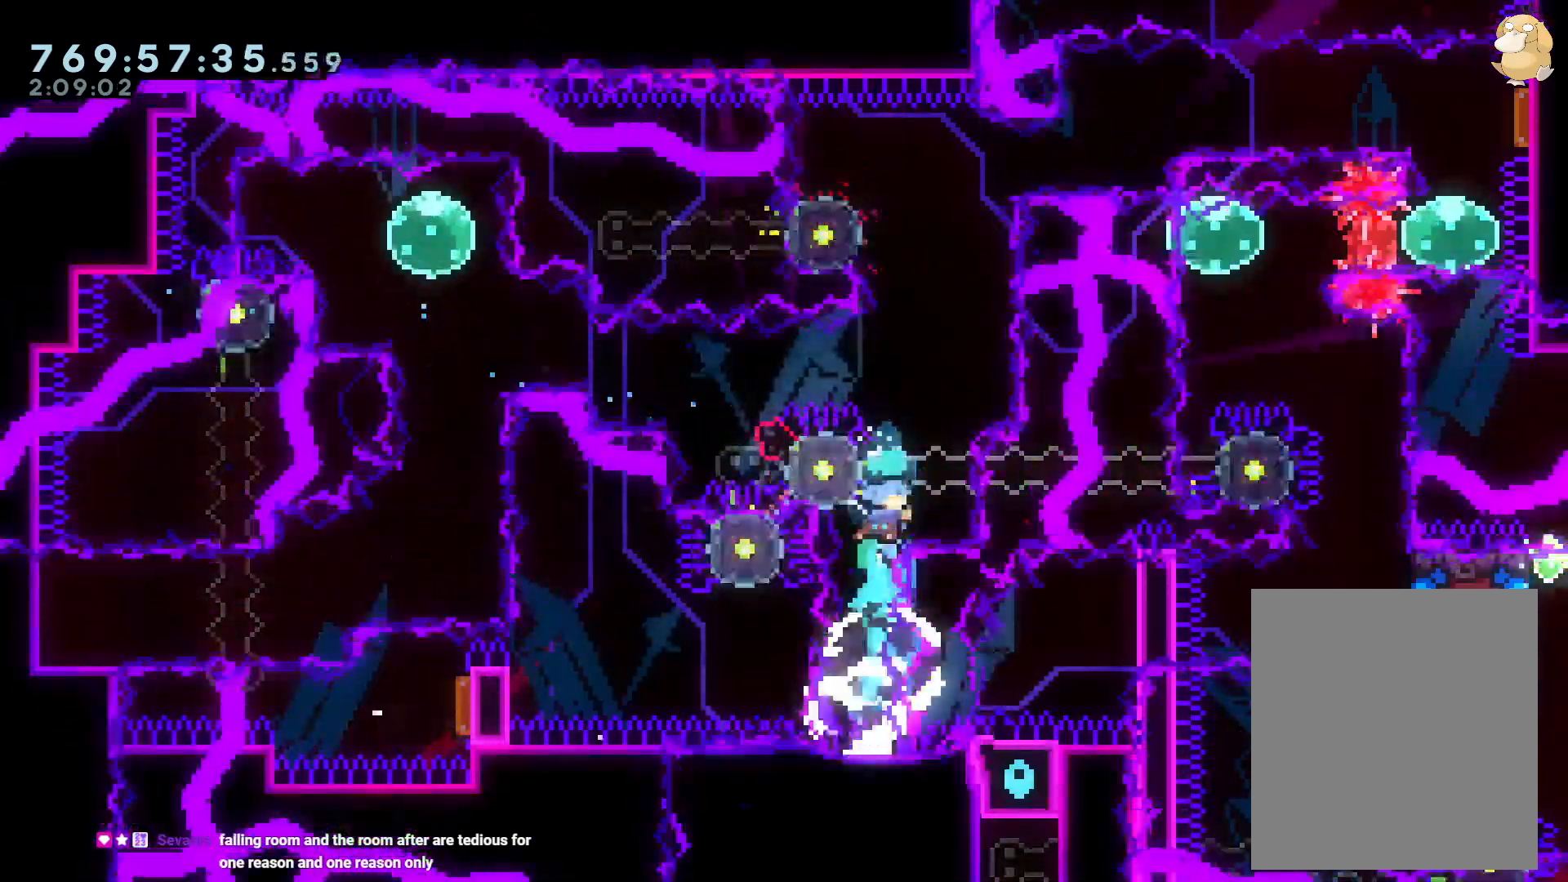
Gameplay with a controller (Nintendo layout); each line is a JSON object with the inputs held at the frame after it. "events" lists button and stick changes between this image and that frame as [ms after this image, input, new state], when the widget could be followed in between. Not read: HOME L3 R3 SELECT.
{"buttons": ["B", "L2", "DPAD_LEFT"], "left_stick": "center", "right_stick": "center", "events": [[133, "DPAD_LEFT", "down"], [350, "L2", "down"]]}
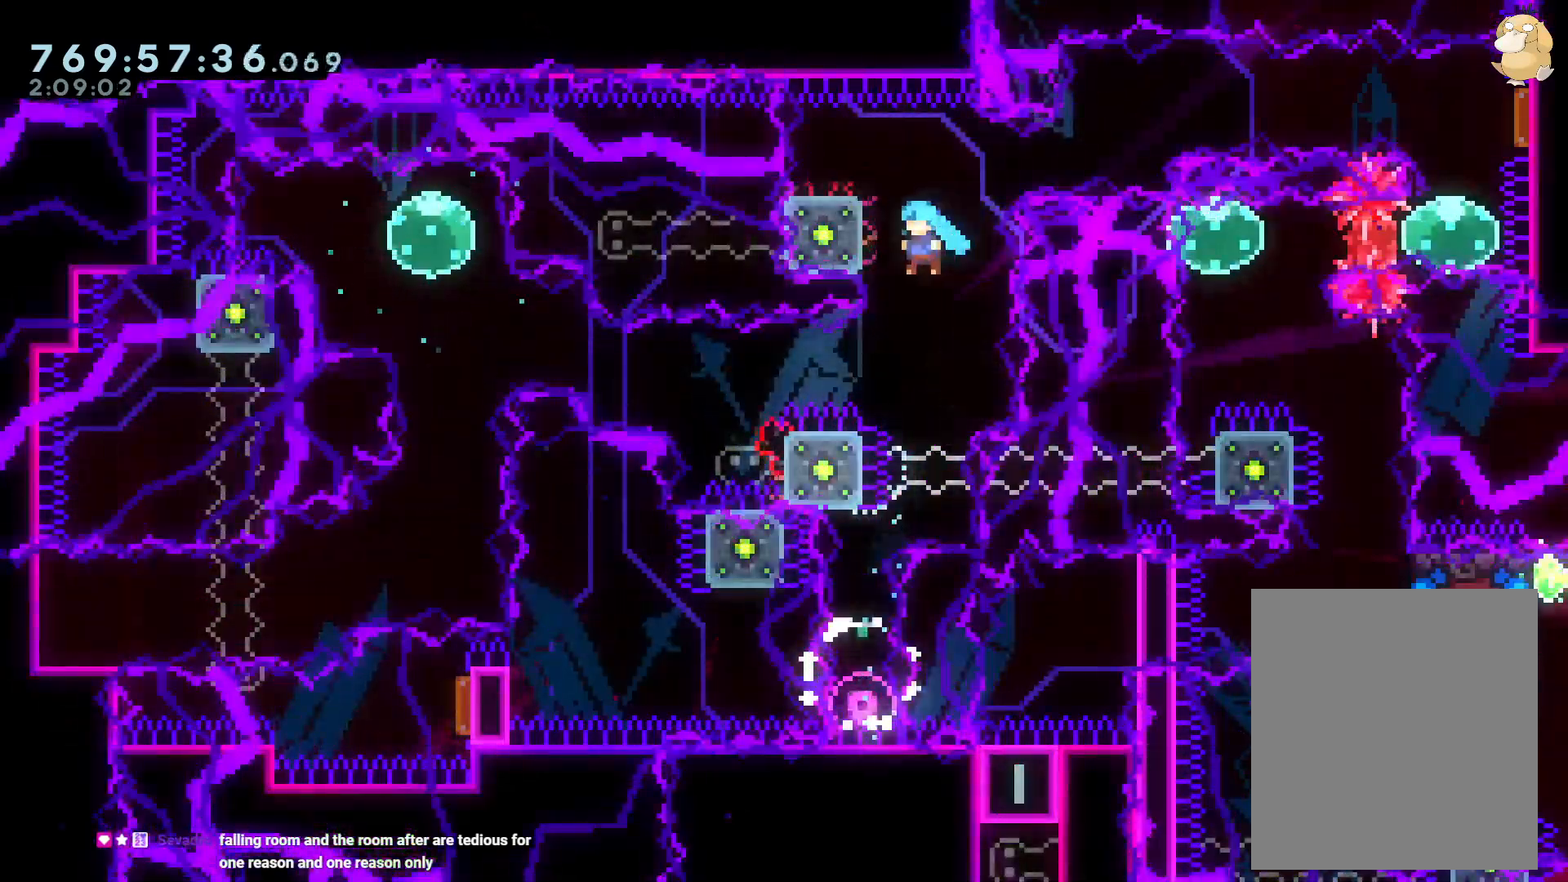
{"buttons": ["DPAD_DOWN", "DPAD_LEFT"], "left_stick": "center", "right_stick": "center", "events": [[33, "B", "up"], [100, "B", "down"], [183, "B", "up"], [217, "B", "down"], [317, "B", "up"], [350, "DPAD_DOWN", "down"], [467, "L2", "up"]]}
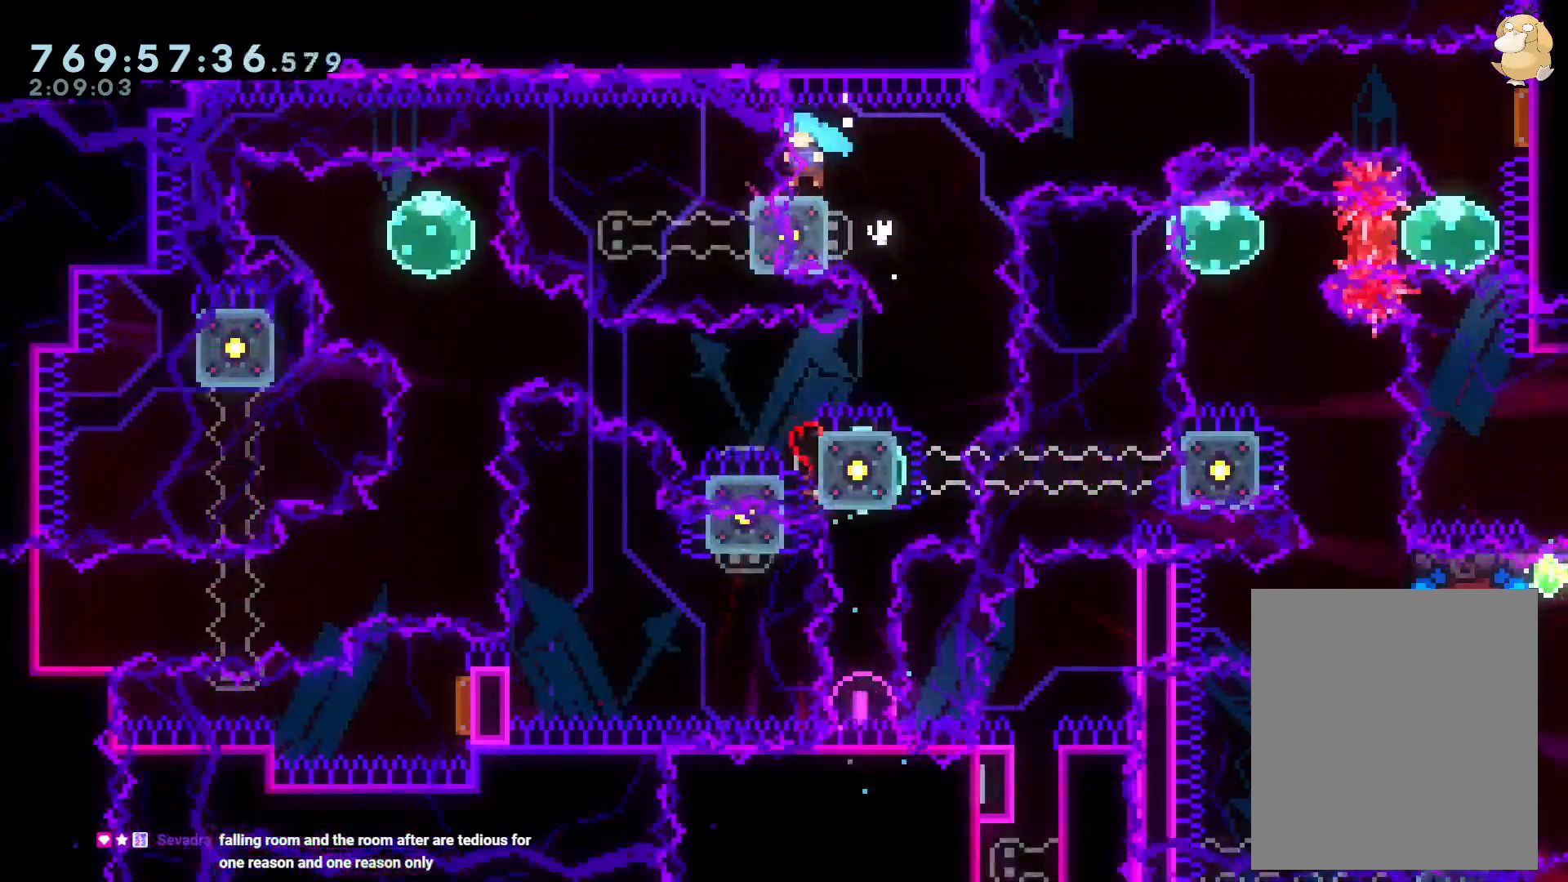
{"buttons": ["L1", "DPAD_DOWN"], "left_stick": "center", "right_stick": "center"}
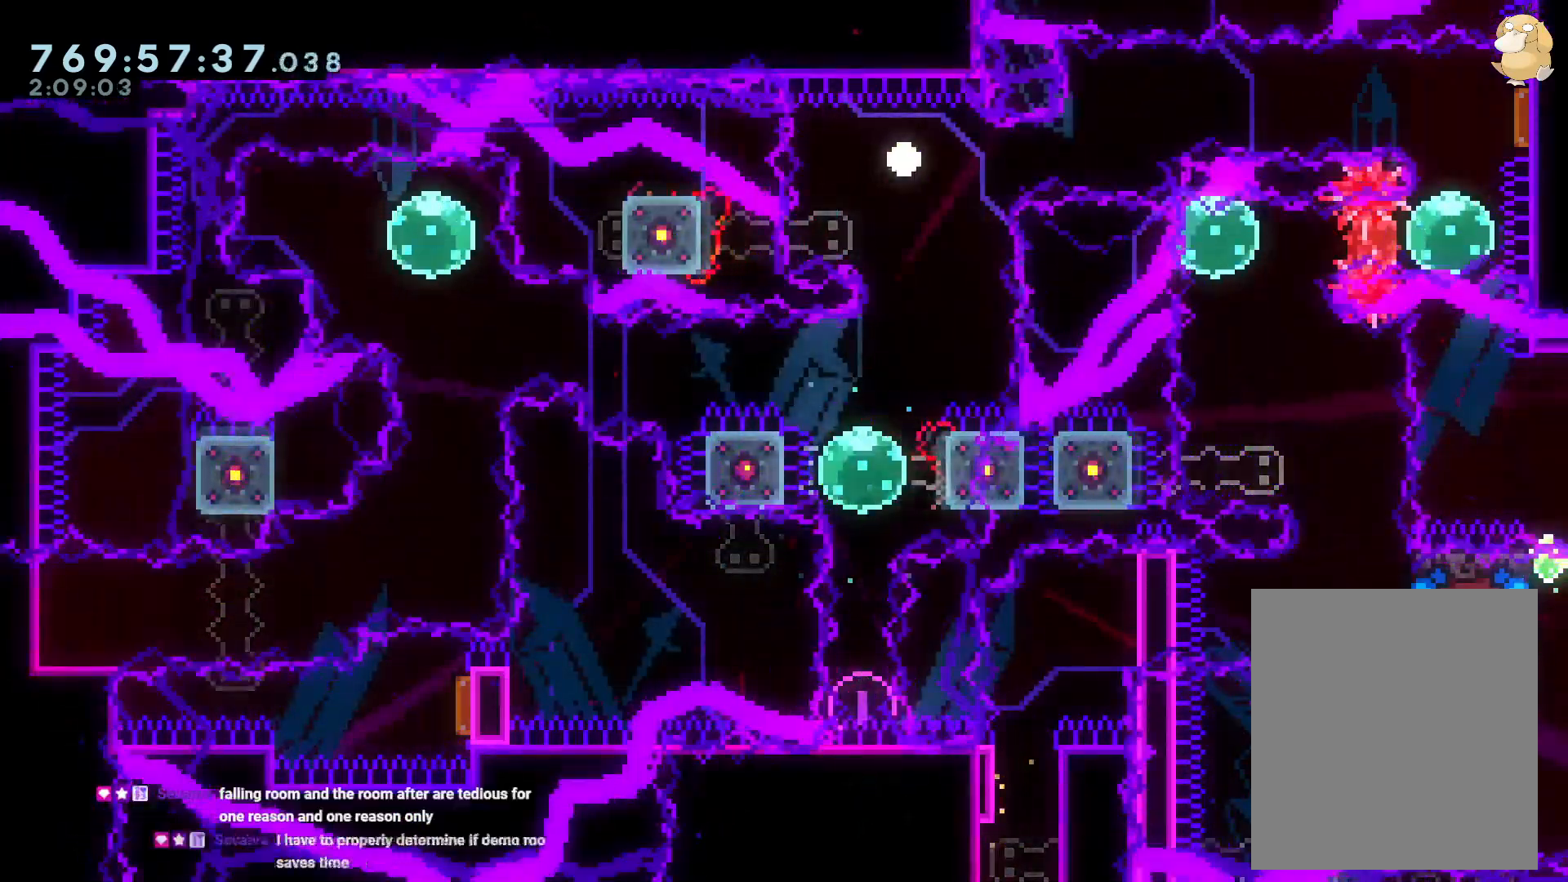
{"buttons": ["L2"], "left_stick": "center", "right_stick": "center", "events": [[17, "A", "down"], [17, "DPAD_DOWN", "up"], [67, "L1", "up"], [167, "A", "up"], [450, "L2", "down"]]}
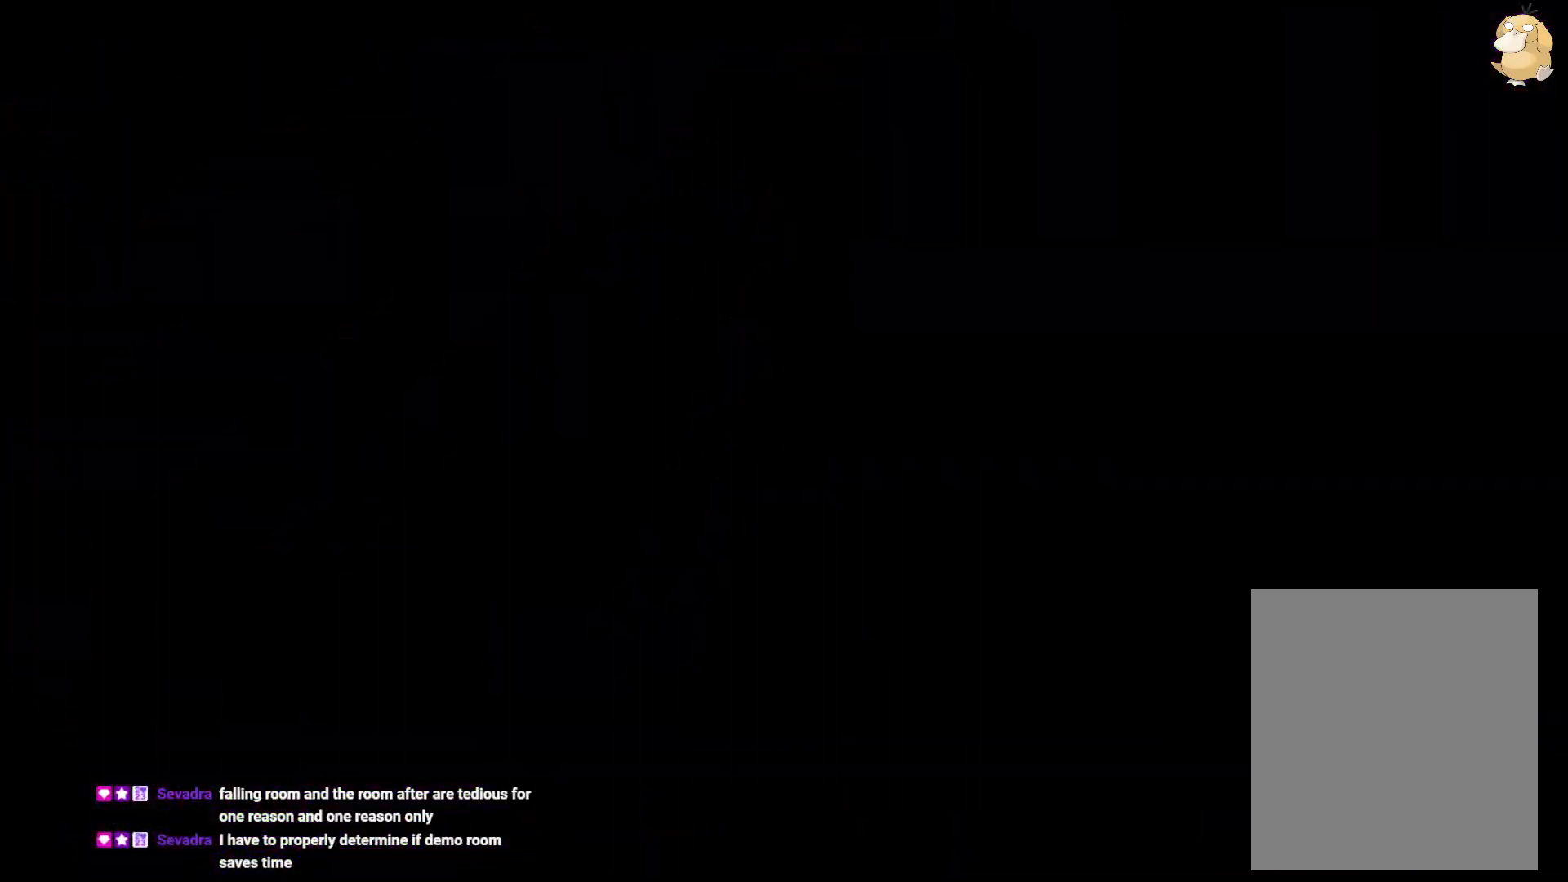
{"buttons": ["L2"], "left_stick": "center", "right_stick": "center", "events": []}
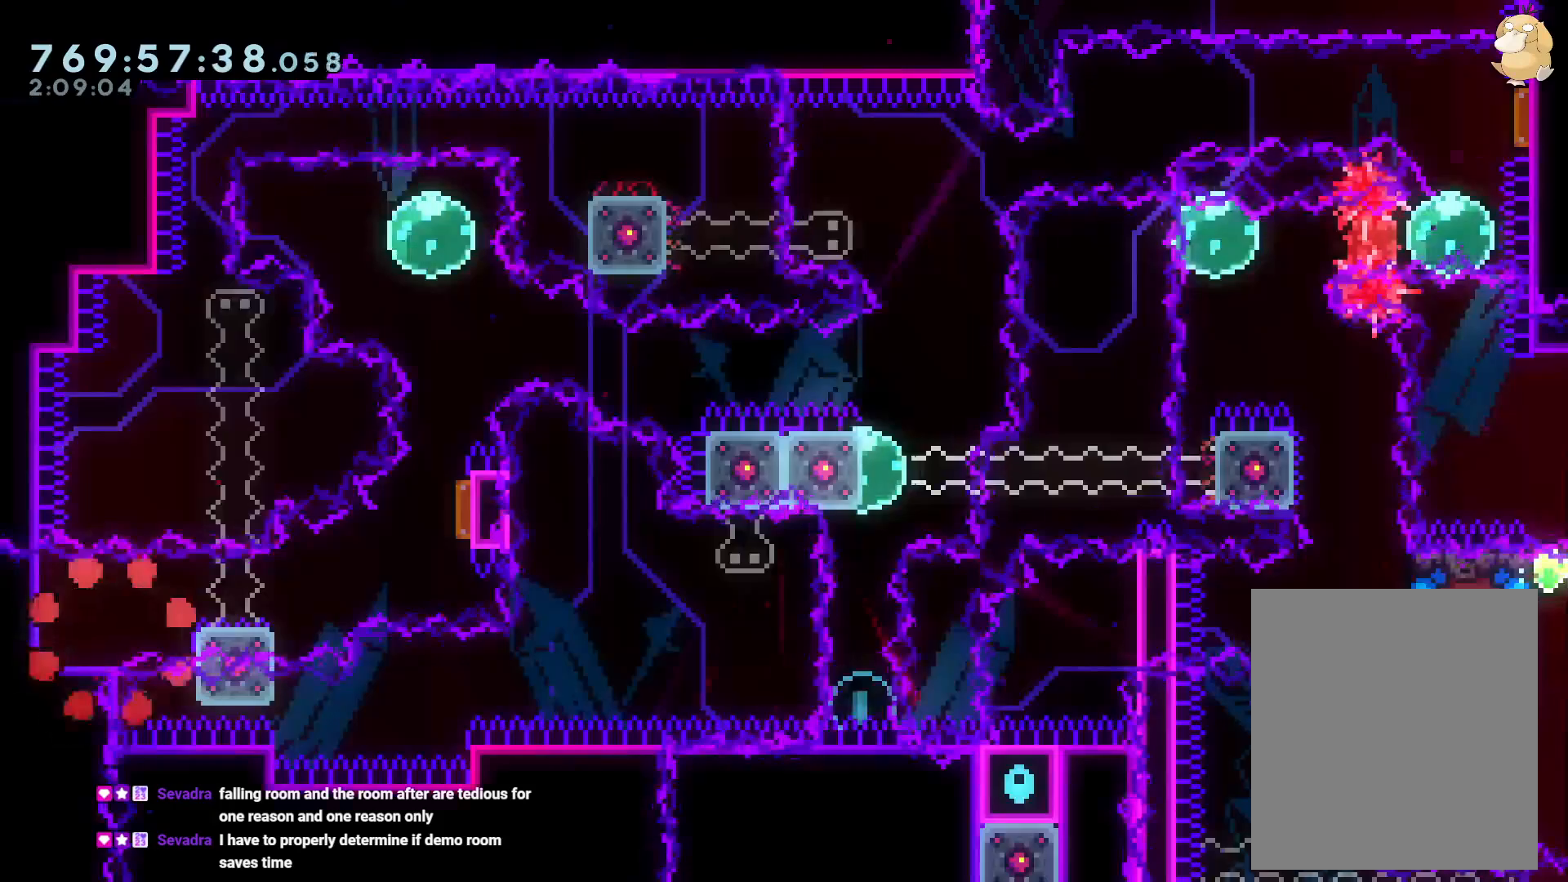
{"buttons": ["L2"], "left_stick": "center", "right_stick": "center", "events": []}
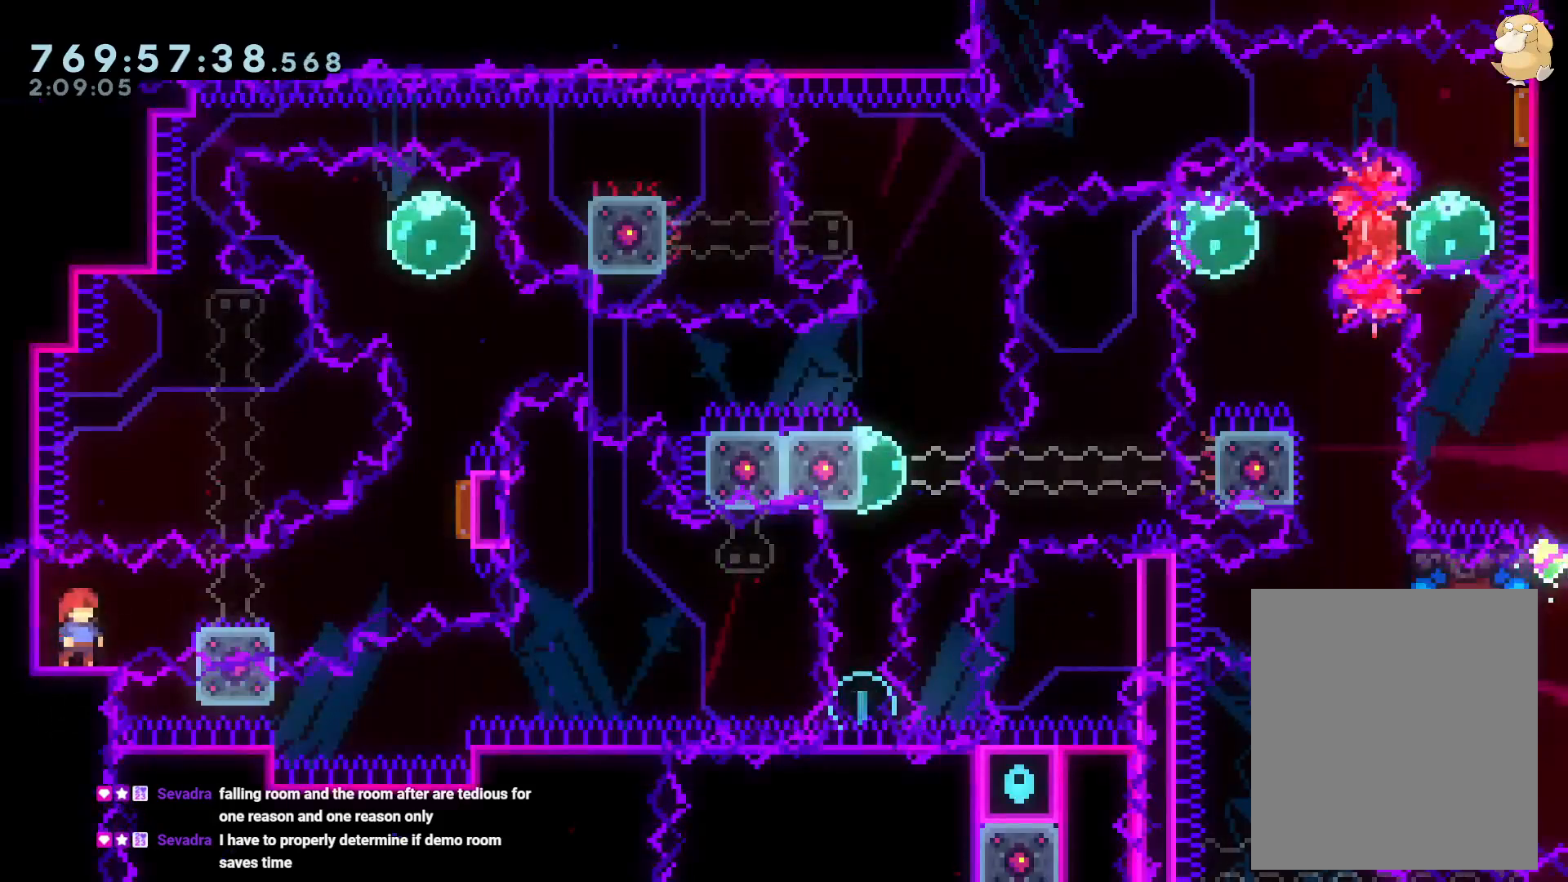
{"buttons": ["Y", "L2", "DPAD_DOWN", "DPAD_LEFT"], "left_stick": "center", "right_stick": "center", "events": [[367, "DPAD_DOWN", "down"], [383, "DPAD_LEFT", "down"], [383, "Y", "down"]]}
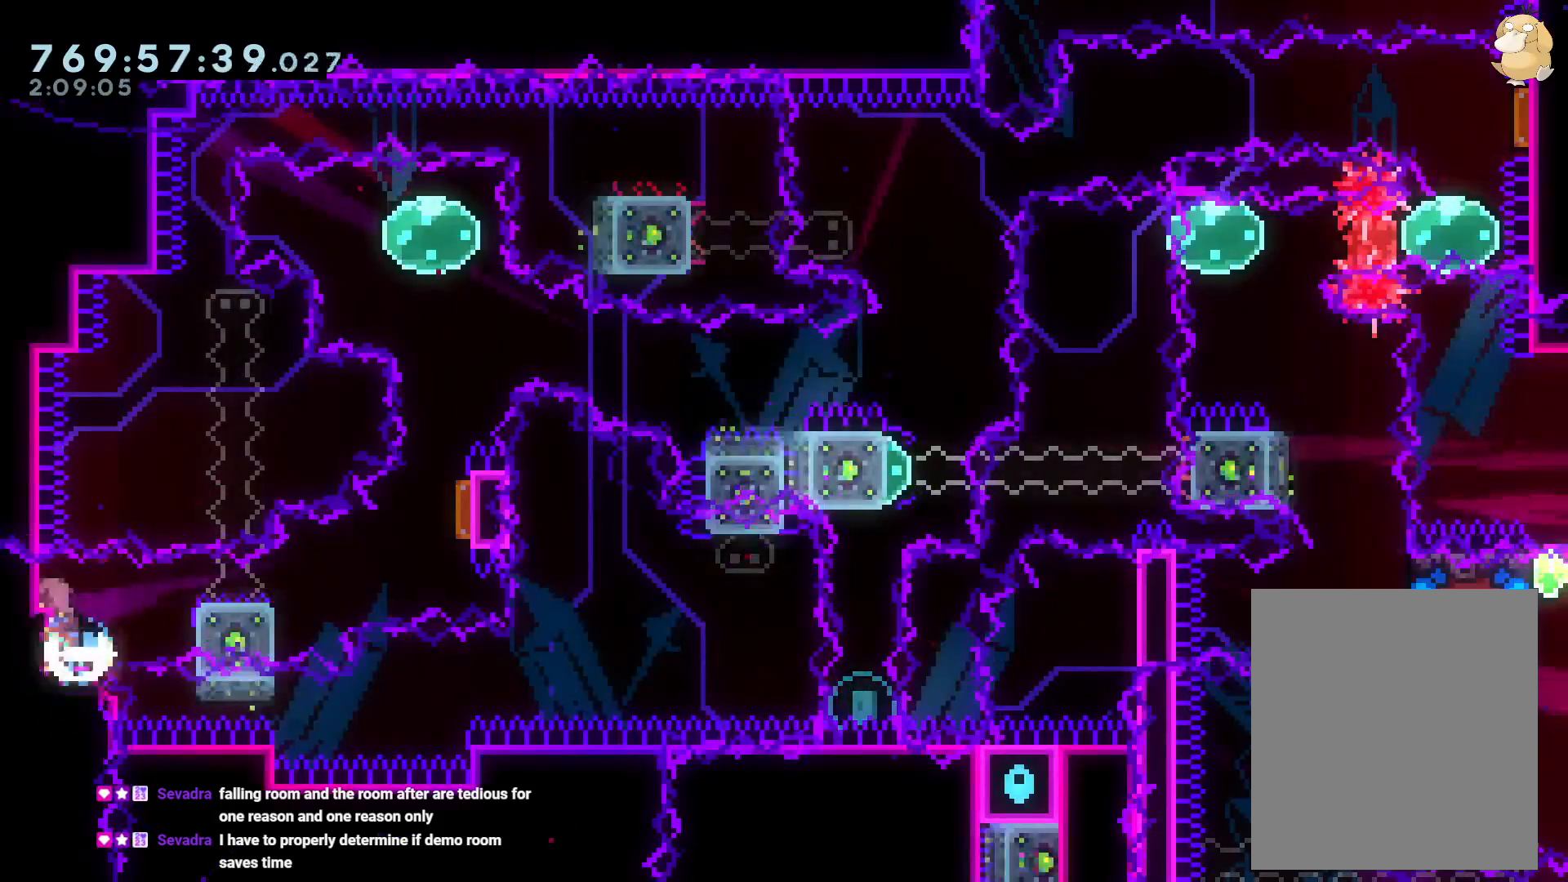
{"buttons": ["Y", "L2", "DPAD_UP"], "left_stick": "center", "right_stick": "center"}
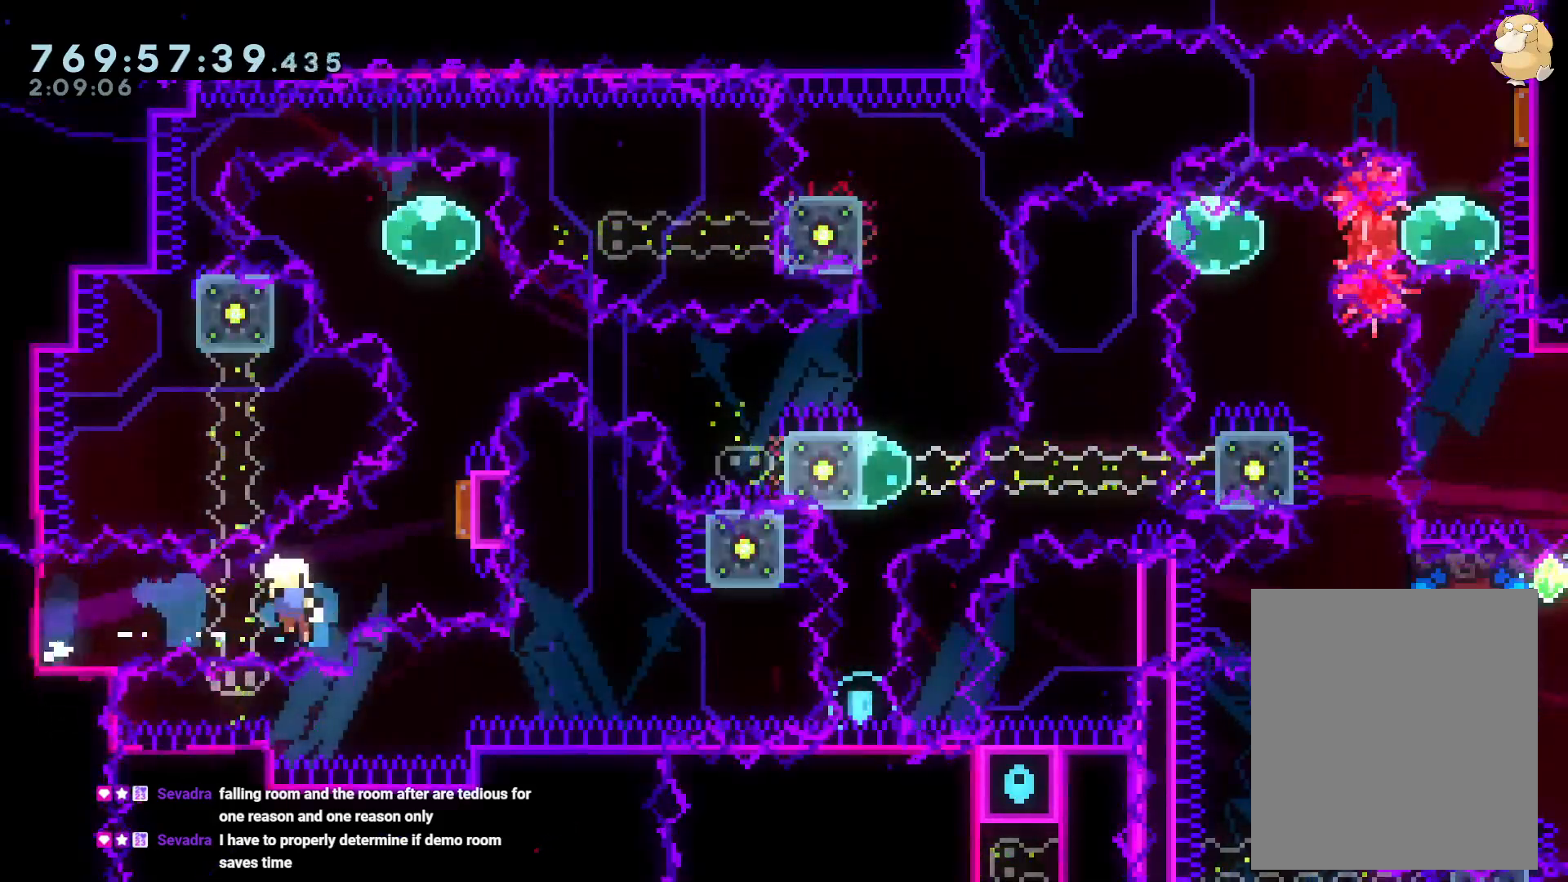
{"buttons": ["L2"], "left_stick": "center", "right_stick": "center", "events": [[50, "DPAD_UP", "up"], [50, "Y", "up"], [283, "A", "down"], [400, "A", "up"]]}
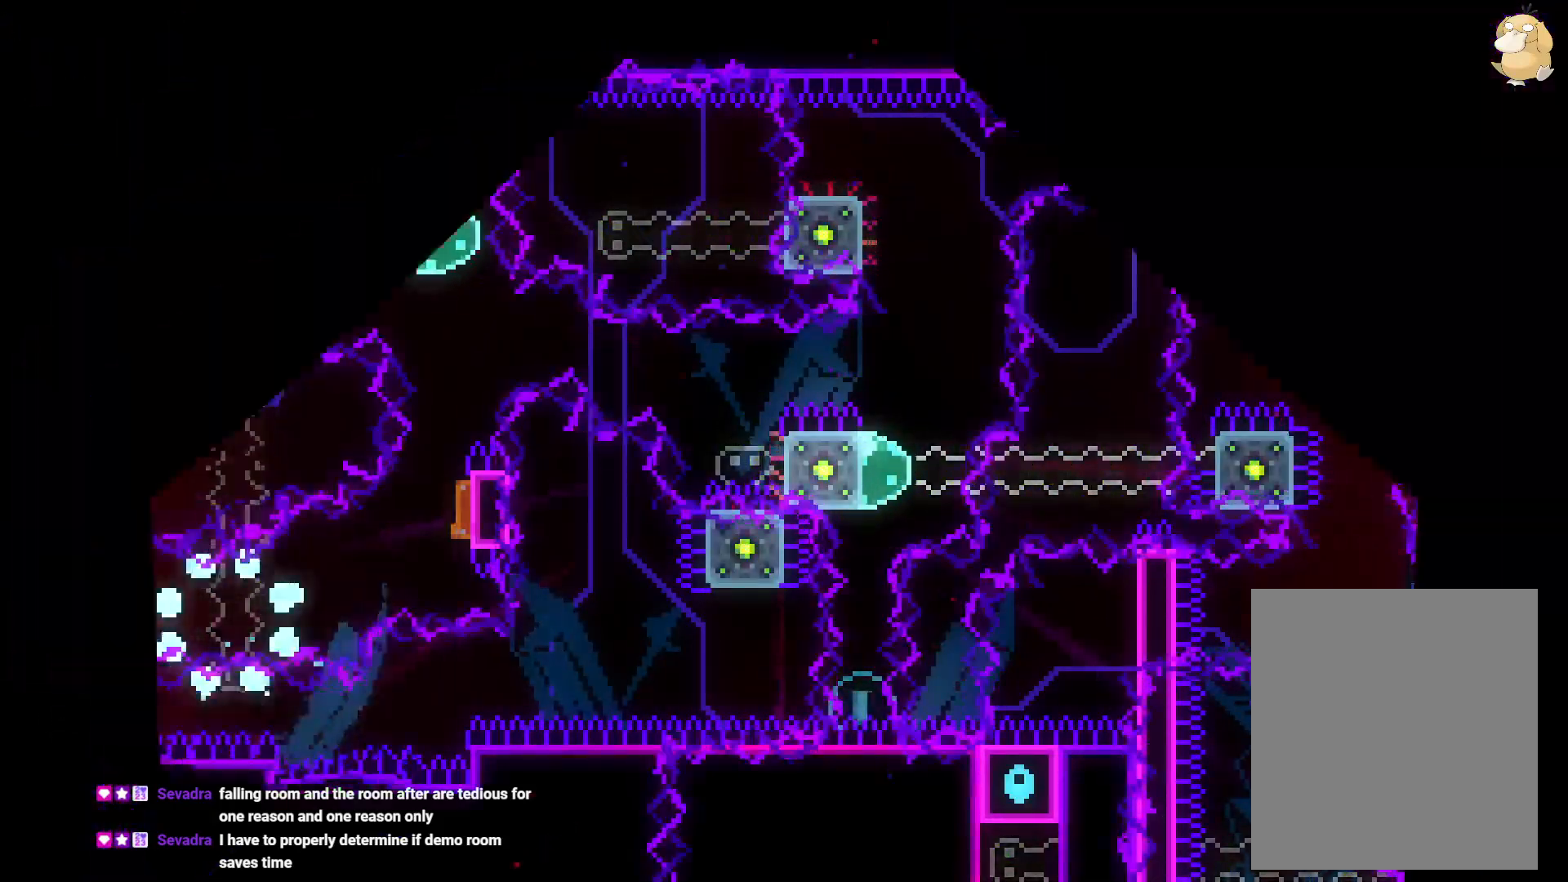
{"buttons": ["L2"], "left_stick": "center", "right_stick": "center", "events": []}
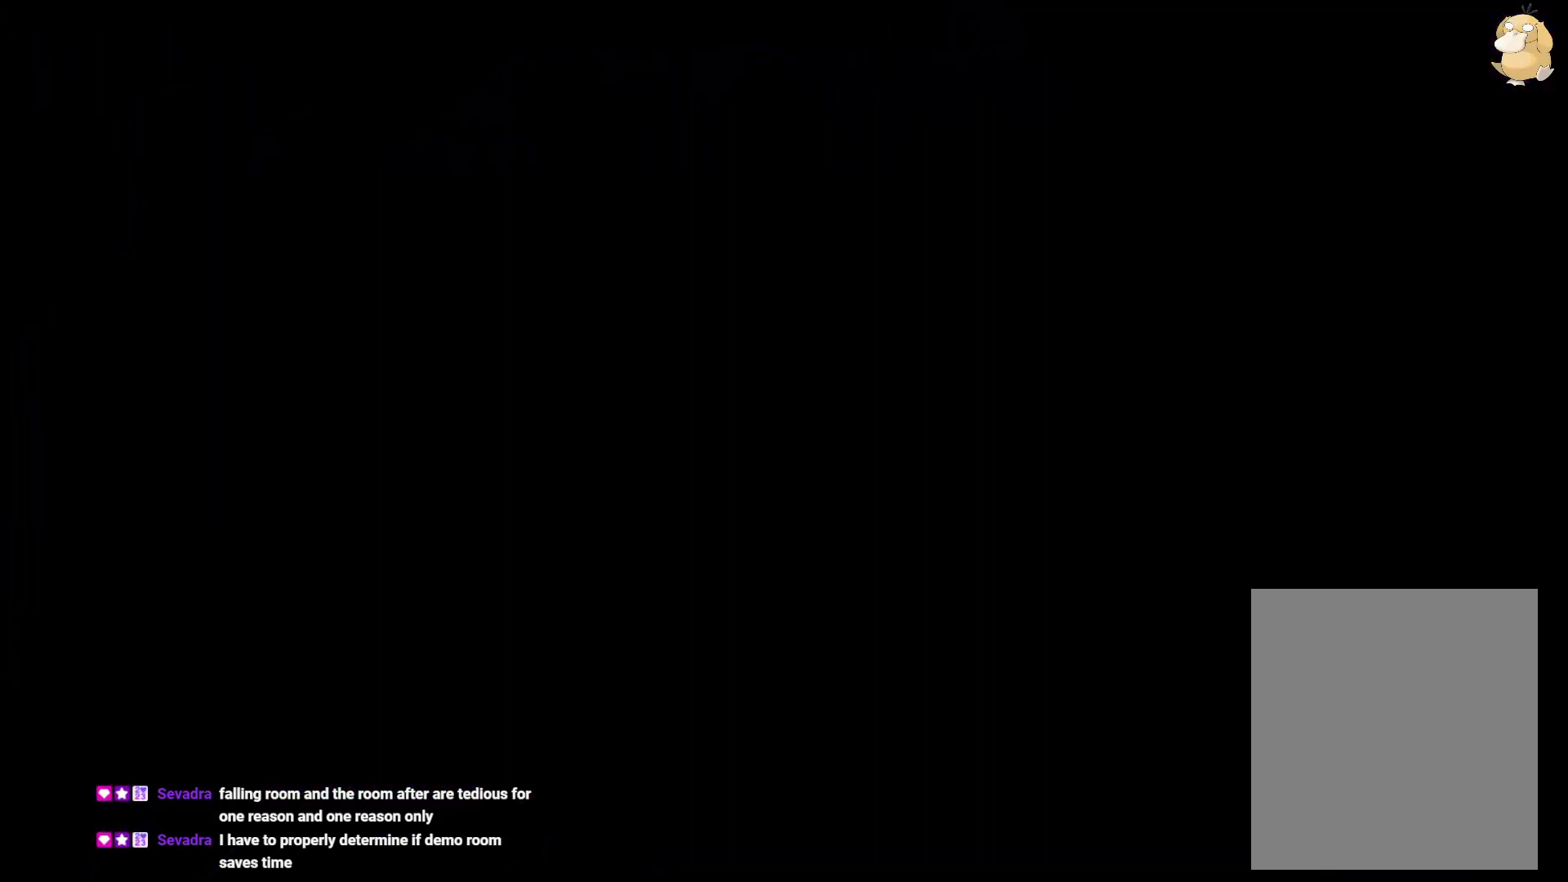
{"buttons": ["L2"], "left_stick": "center", "right_stick": "center", "events": []}
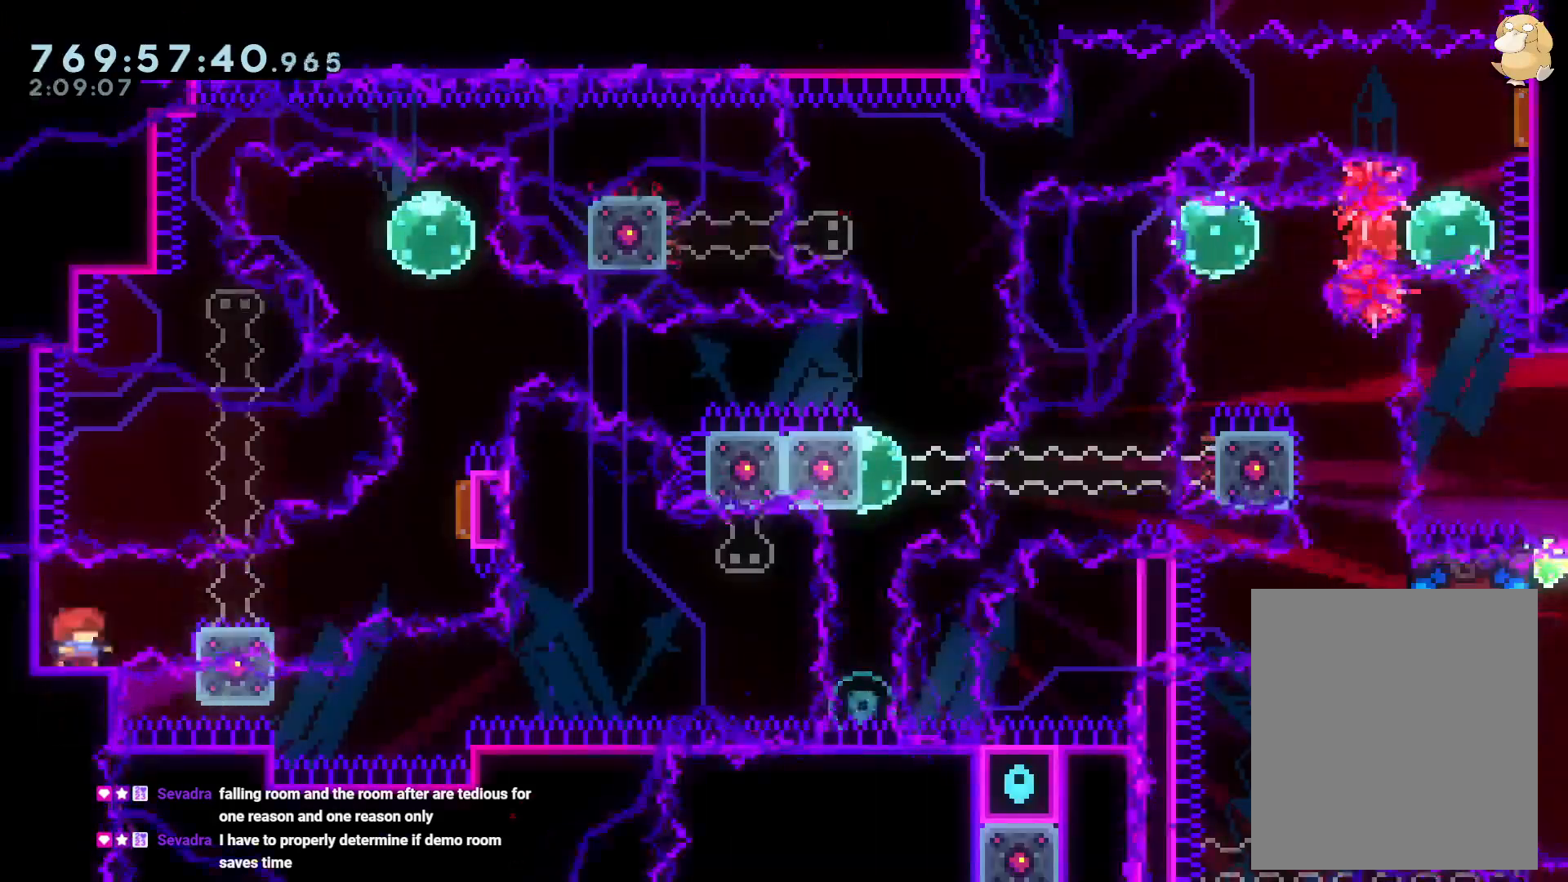
{"buttons": ["B", "L2", "R1", "DPAD_UP", "DPAD_RIGHT"], "left_stick": "center", "right_stick": "center"}
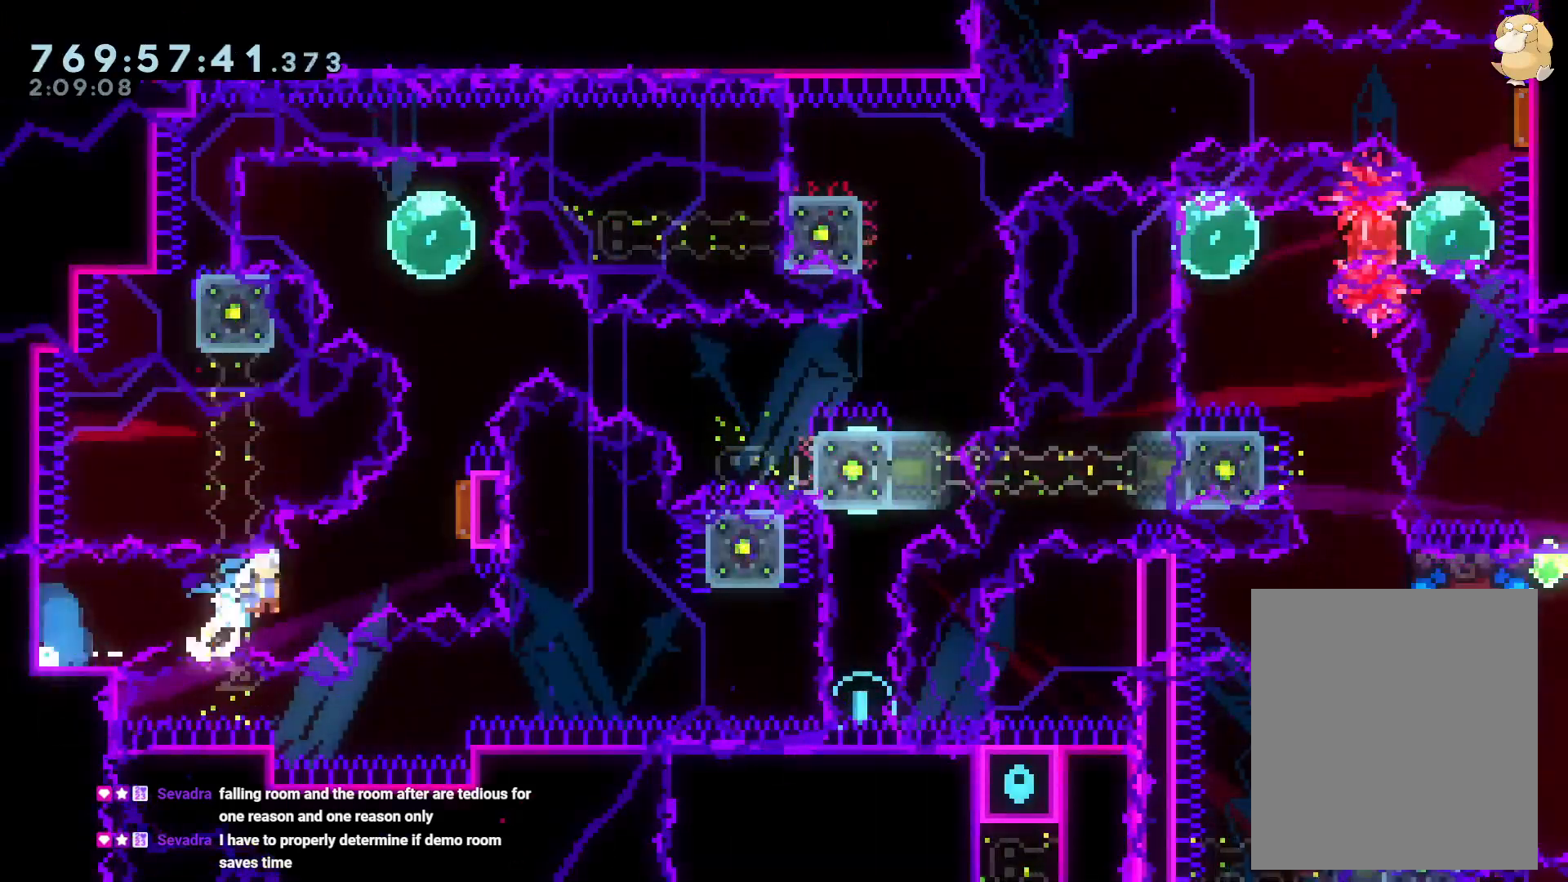
{"buttons": ["L2", "R1", "DPAD_LEFT"], "left_stick": "center", "right_stick": "center", "events": [[17, "R1", "up"], [67, "B", "up"], [117, "DPAD_RIGHT", "up"], [133, "Y", "down"], [317, "DPAD_UP", "up"], [317, "Y", "up"], [450, "DPAD_LEFT", "down"], [500, "R1", "down"]]}
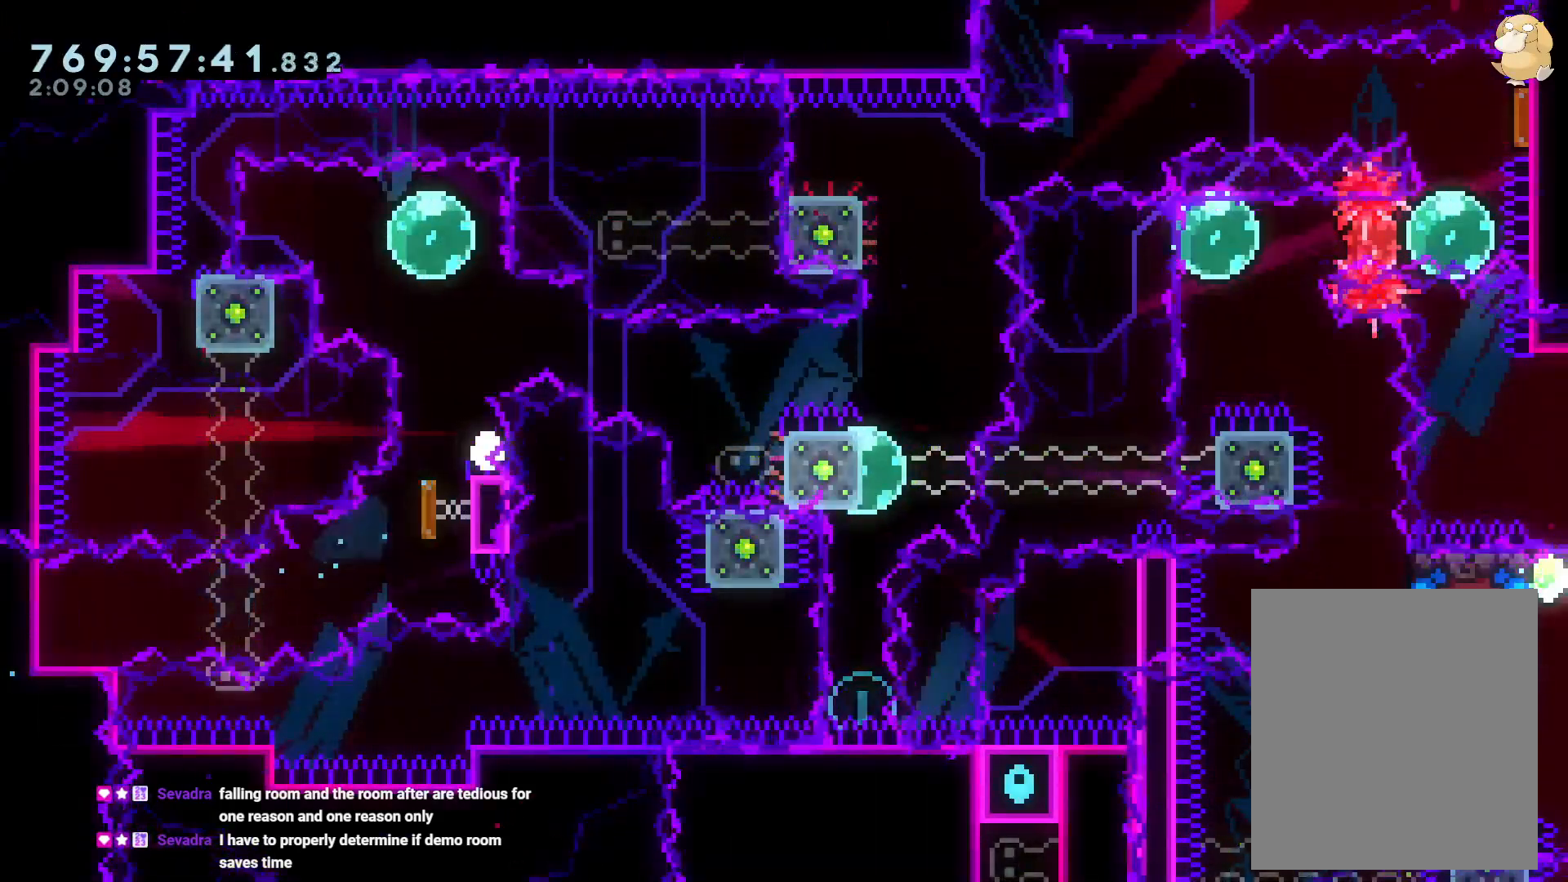
{"buttons": ["L2"], "left_stick": "center", "right_stick": "center", "events": [[33, "R1", "up"], [83, "B", "down"], [100, "DPAD_LEFT", "up"], [117, "A", "down"], [150, "B", "up"], [250, "A", "up"]]}
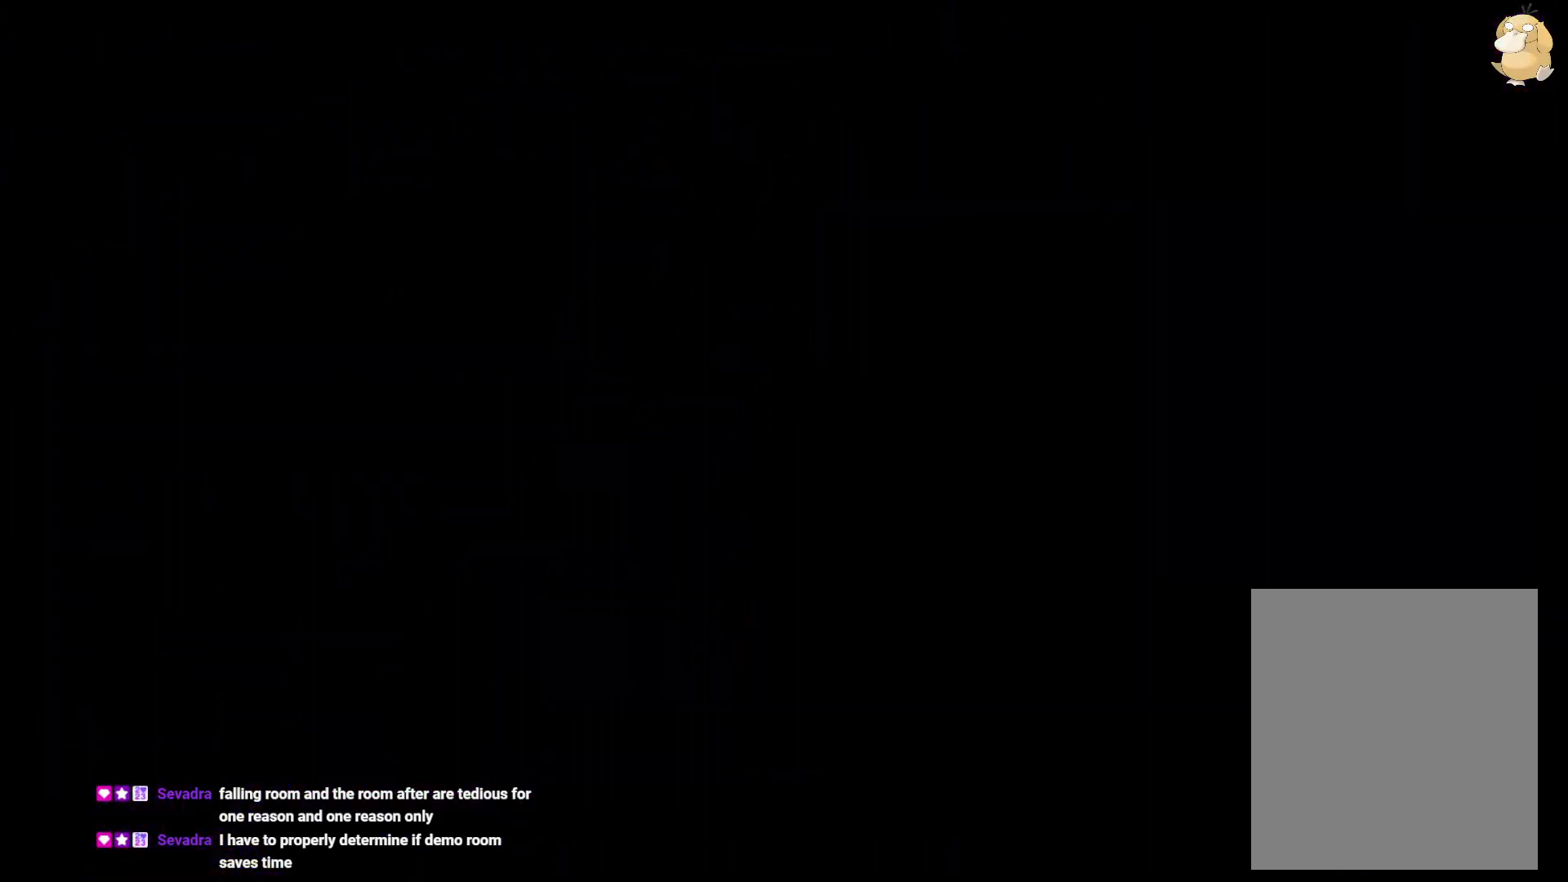
{"buttons": ["L2"], "left_stick": "center", "right_stick": "center", "events": []}
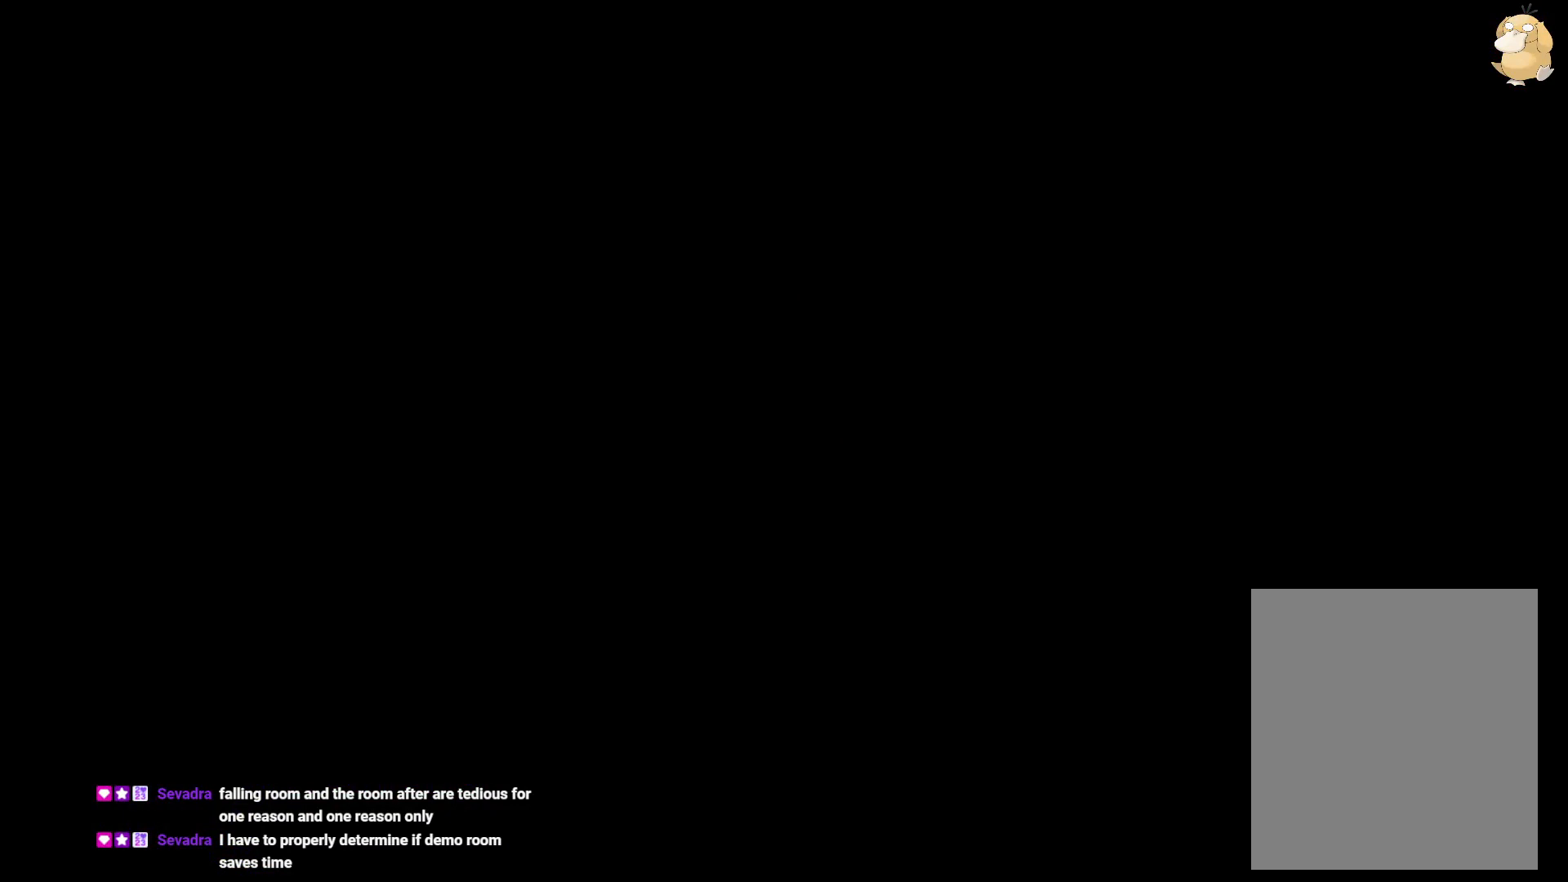
{"buttons": ["Y", "L2", "DPAD_DOWN", "DPAD_LEFT"], "left_stick": "center", "right_stick": "center", "events": [[433, "DPAD_DOWN", "down"], [433, "Y", "down"], [450, "DPAD_LEFT", "down"]]}
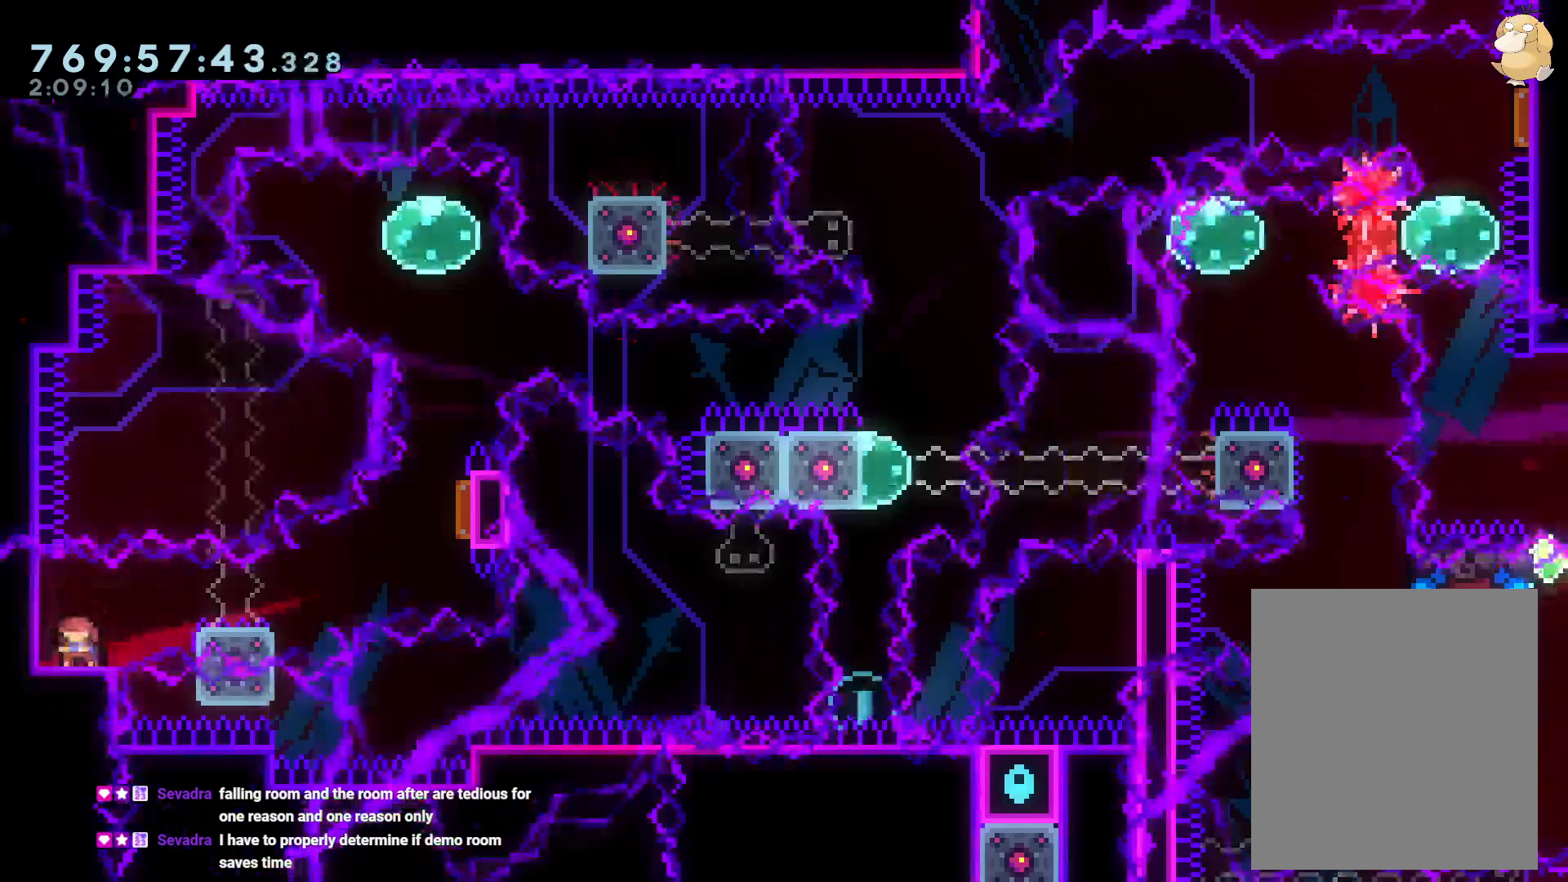
{"buttons": ["Y", "L2", "DPAD_UP"], "left_stick": "center", "right_stick": "center"}
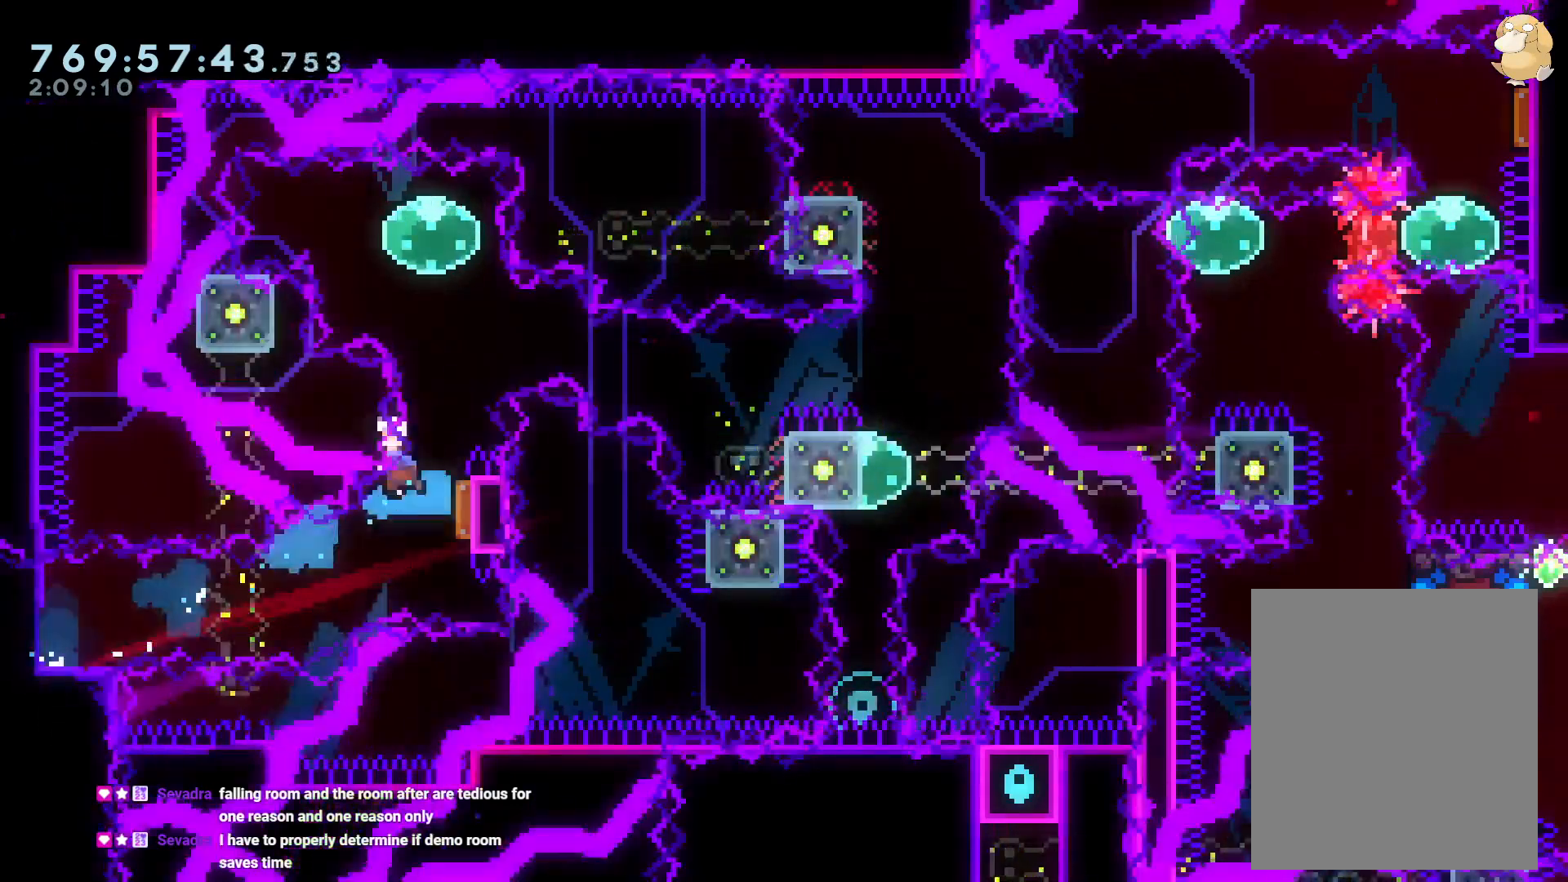
{"buttons": ["B", "L2"], "left_stick": "center", "right_stick": "center", "events": [[133, "DPAD_UP", "up"], [133, "Y", "up"], [283, "DPAD_LEFT", "down"], [300, "R1", "down"], [383, "R1", "up"], [450, "DPAD_LEFT", "up"], [467, "B", "down"]]}
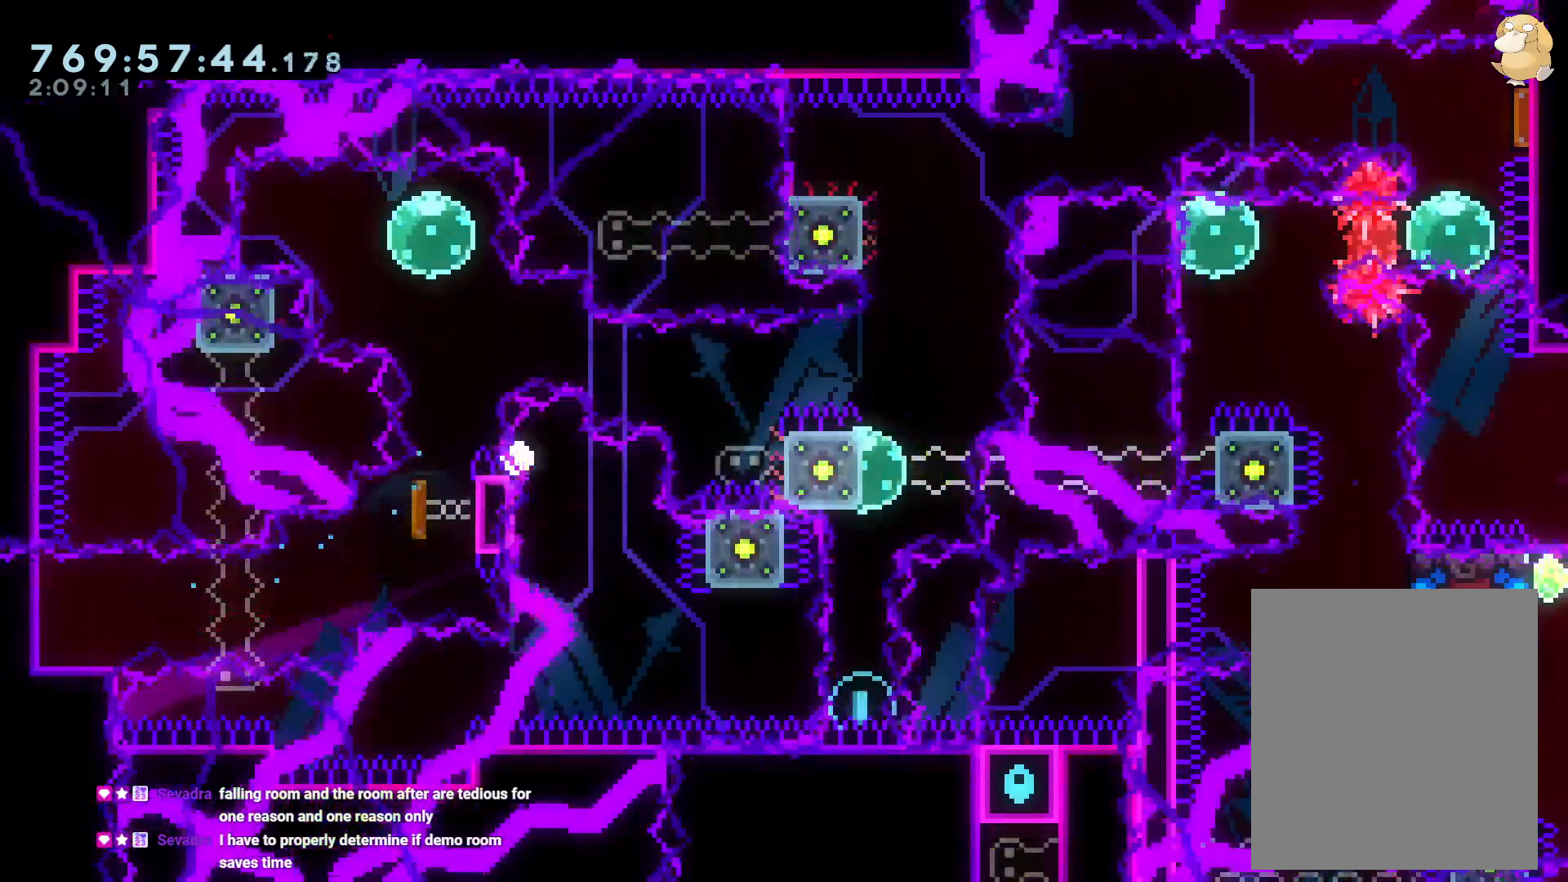
{"buttons": ["L2"], "left_stick": "center", "right_stick": "center", "events": [[17, "A", "down"], [67, "B", "up"], [183, "A", "up"], [250, "L2", "up"], [283, "L2", "down"]]}
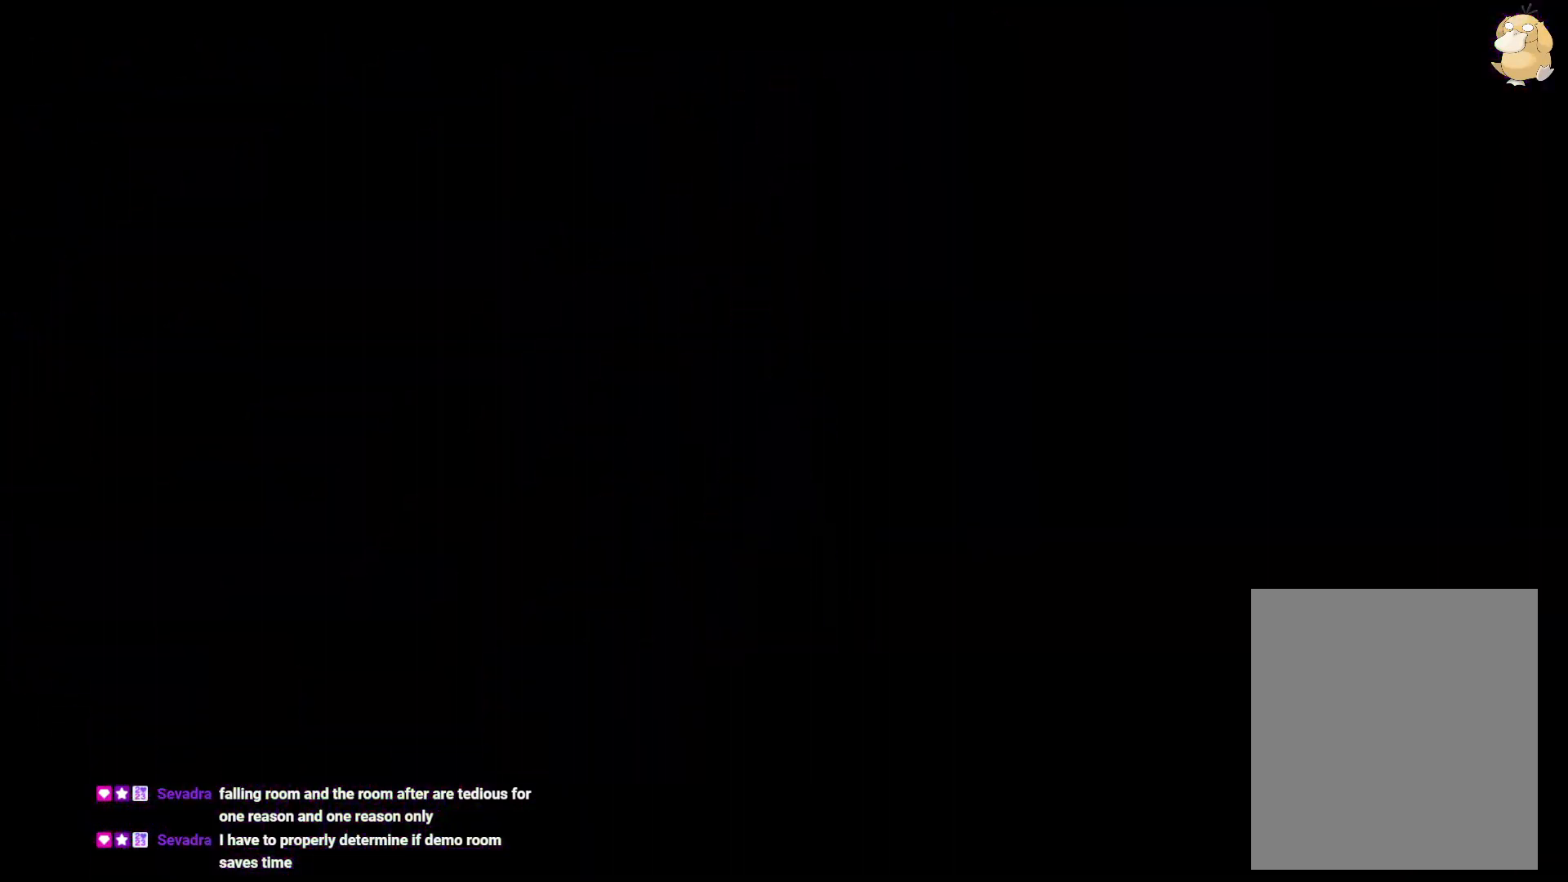
{"buttons": ["L2"], "left_stick": "center", "right_stick": "center", "events": []}
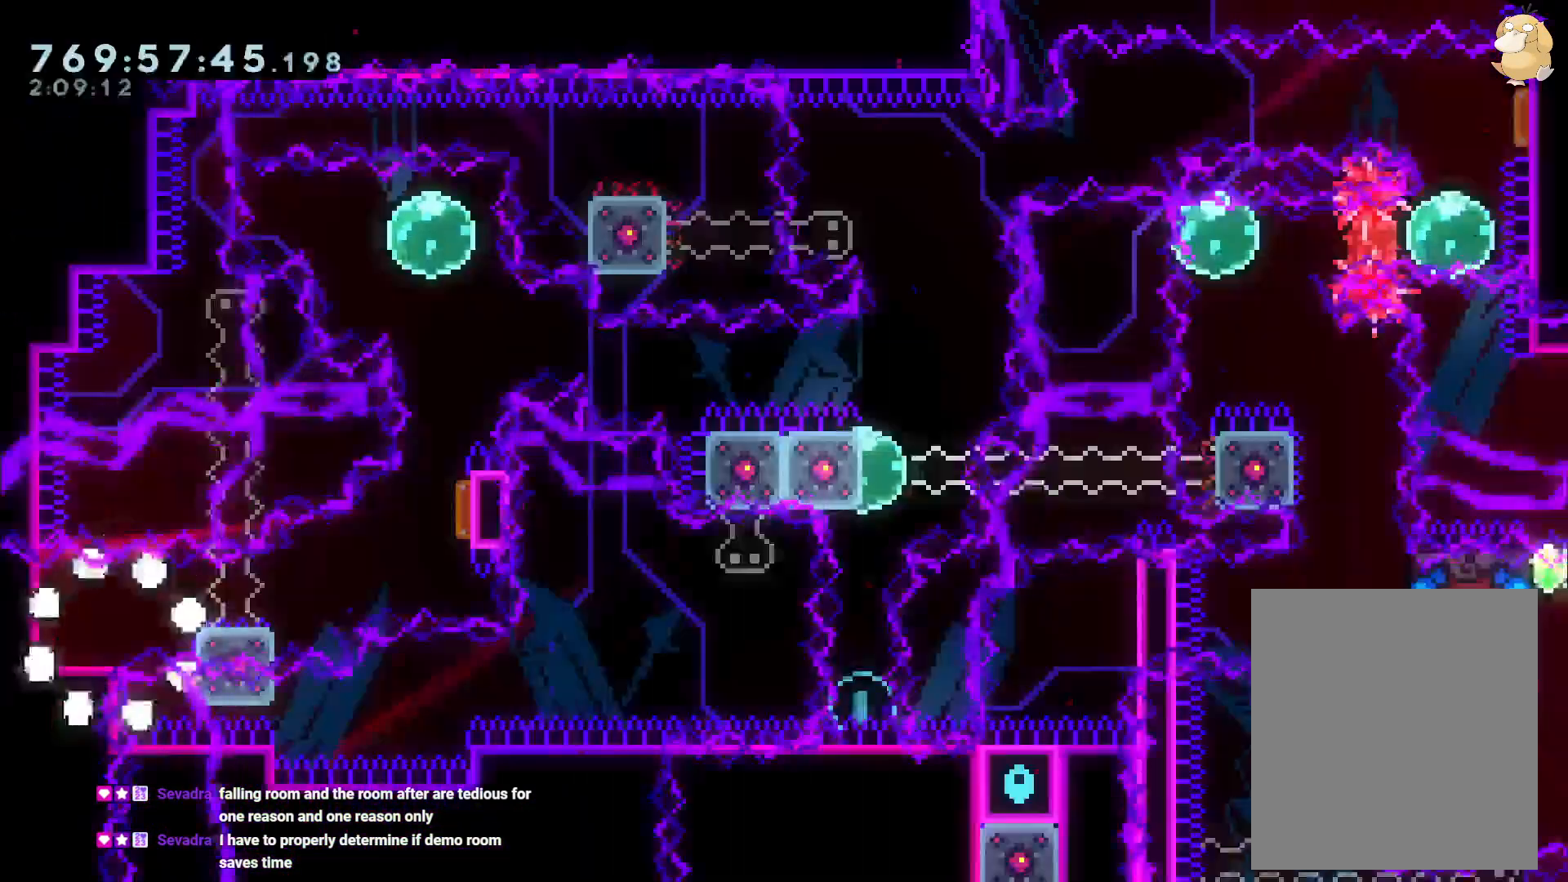
{"buttons": ["B", "L2", "DPAD_UP", "DPAD_RIGHT"], "left_stick": "center", "right_stick": "center"}
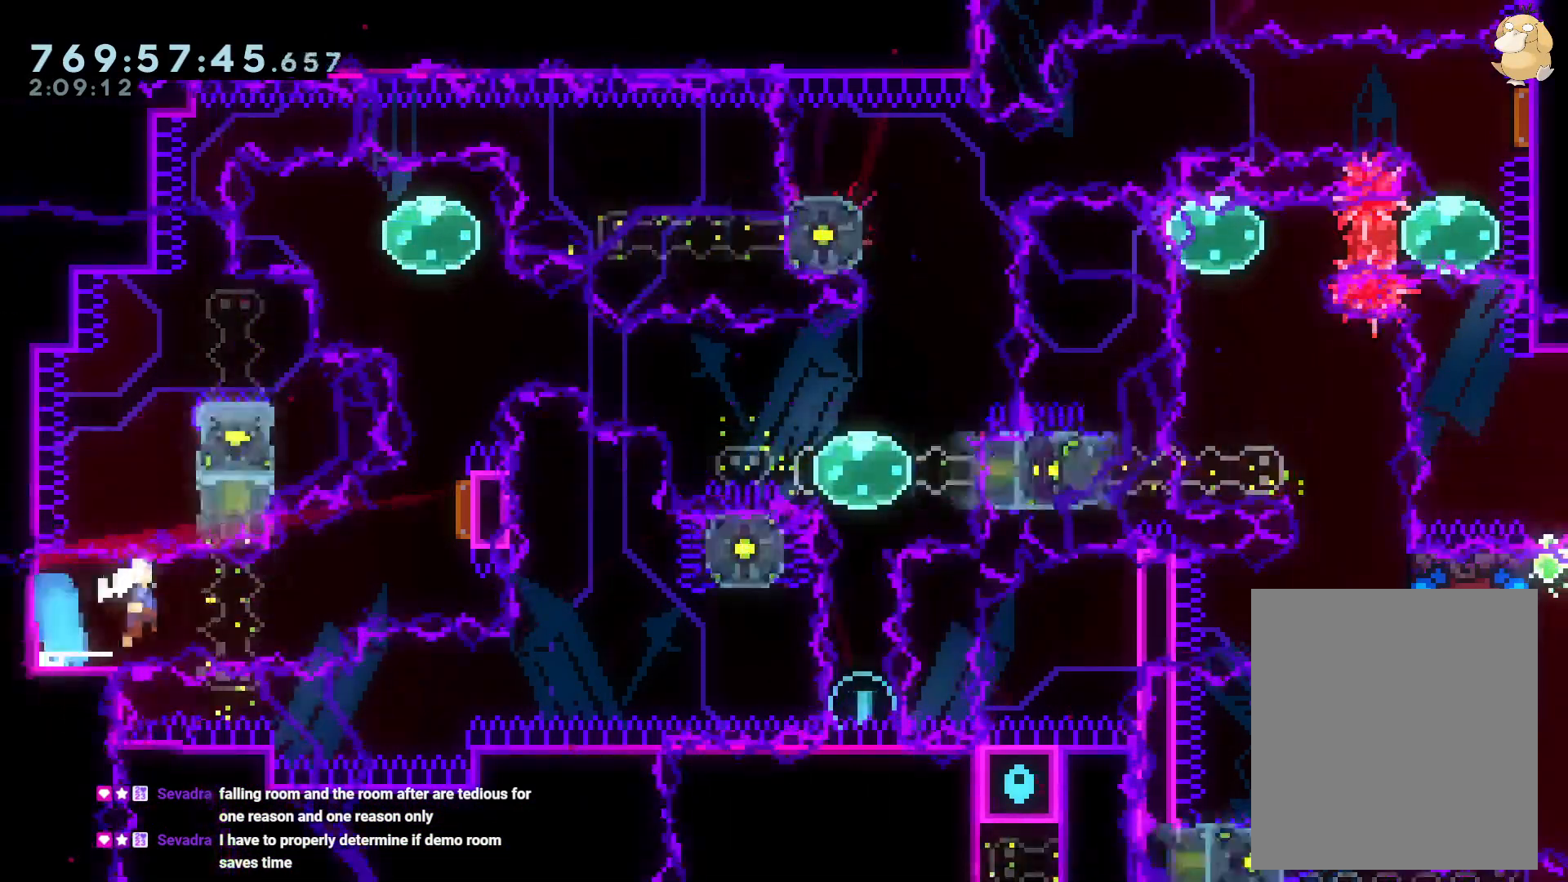
{"buttons": ["L2"], "left_stick": "center", "right_stick": "center", "events": [[50, "R1", "down"], [167, "R1", "up"], [200, "B", "up"], [250, "DPAD_RIGHT", "up"], [267, "Y", "down"], [450, "DPAD_UP", "up"], [450, "Y", "up"]]}
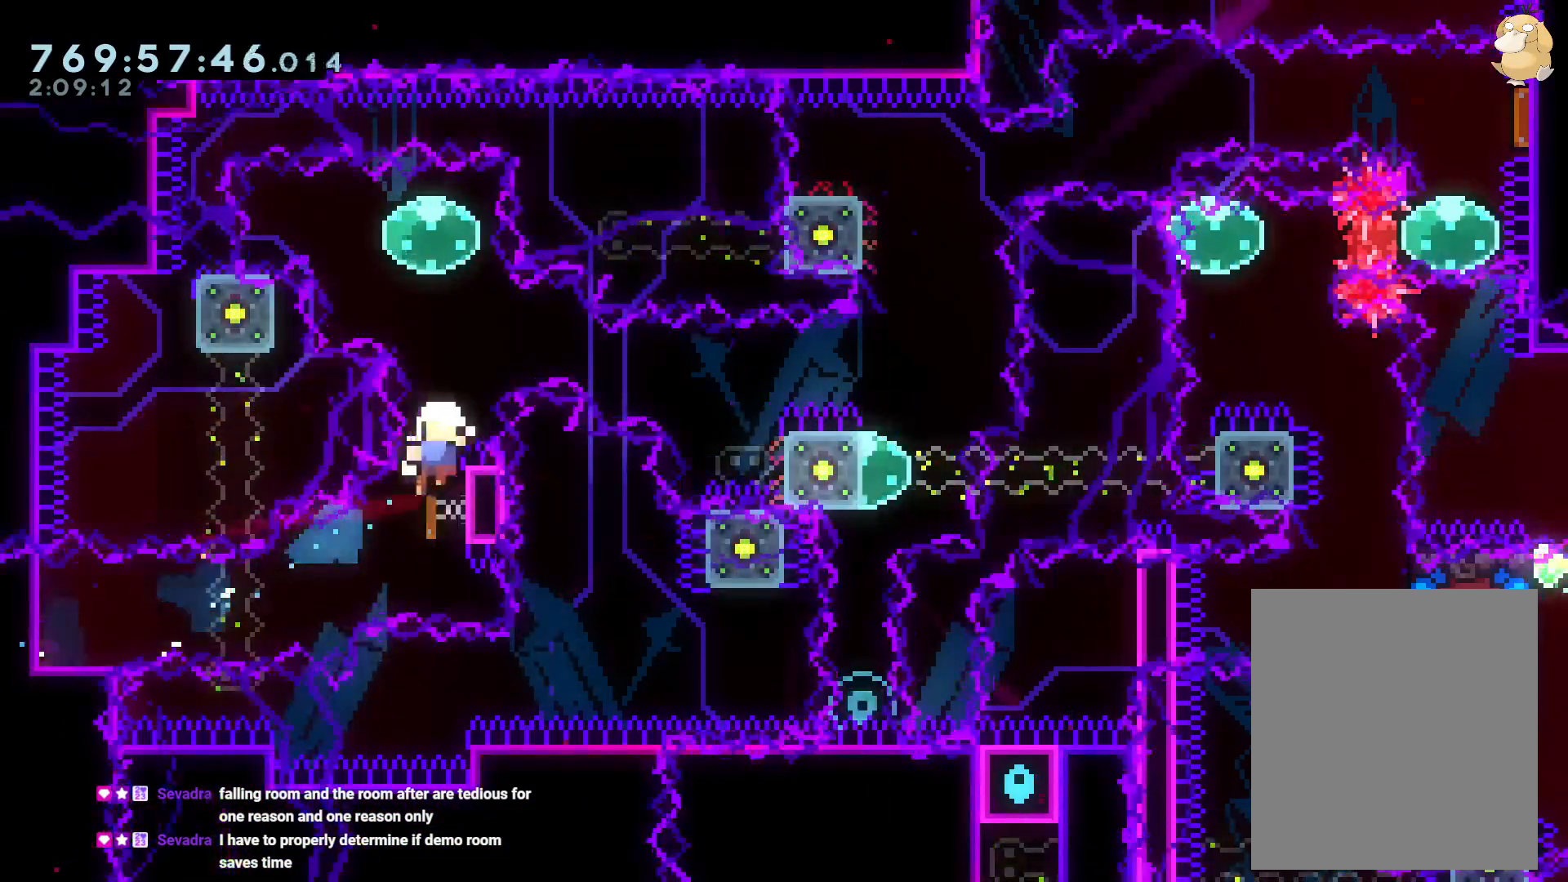
{"buttons": [], "left_stick": "center", "right_stick": "center", "events": [[67, "DPAD_LEFT", "down"], [67, "R1", "down"], [167, "R1", "up"], [233, "DPAD_LEFT", "up"], [250, "B", "down"], [283, "A", "down"], [350, "B", "up"], [417, "A", "up"], [417, "L2", "up"]]}
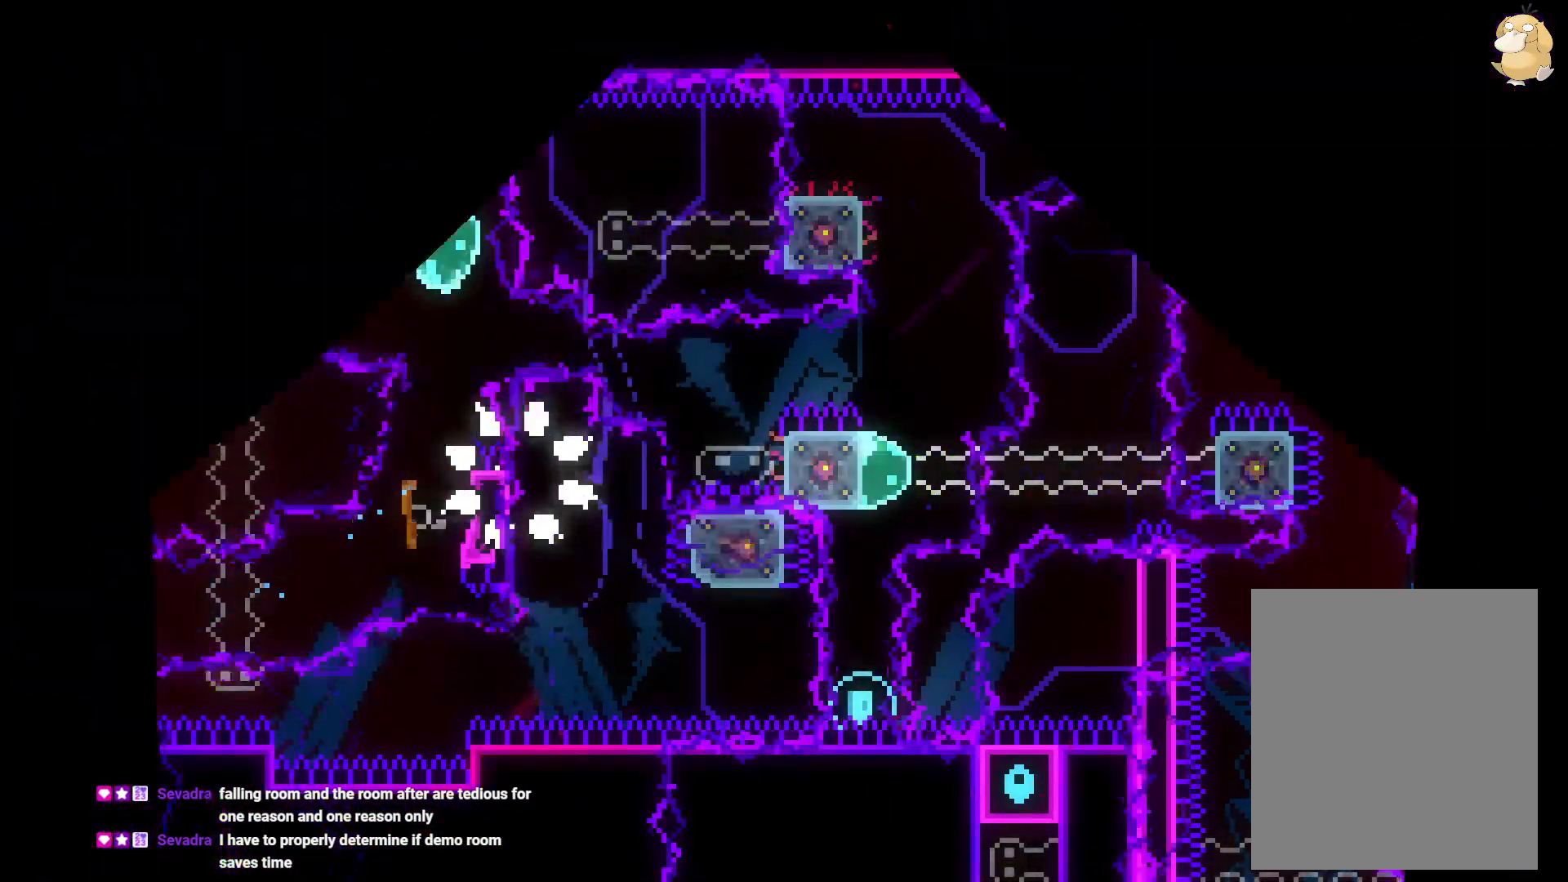
{"buttons": ["L2"], "left_stick": "center", "right_stick": "center", "events": [[33, "L2", "down"]]}
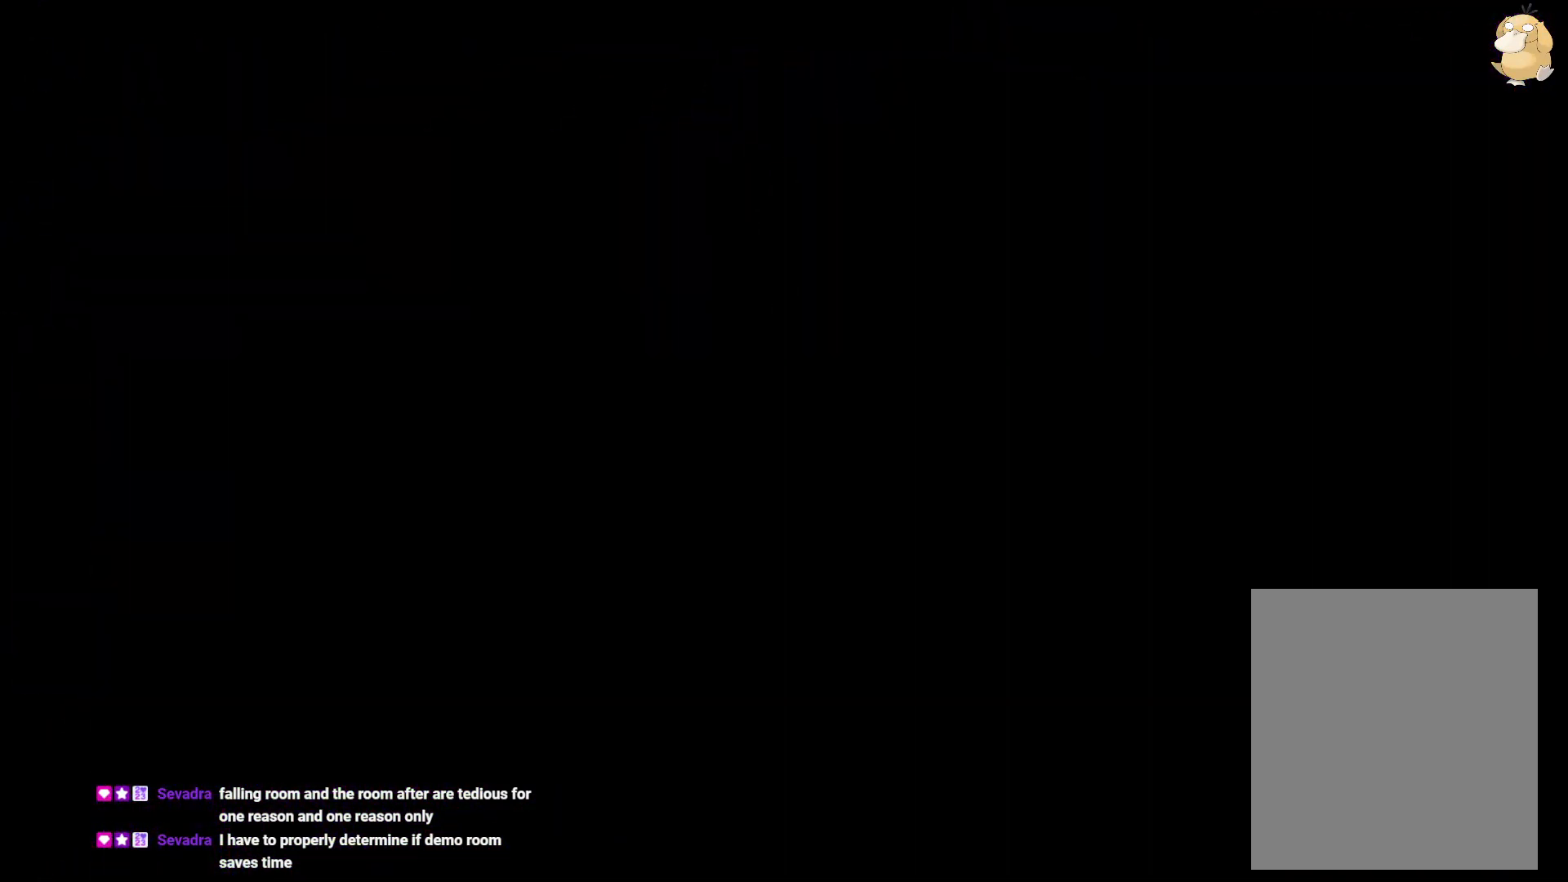
{"buttons": ["L2"], "left_stick": "center", "right_stick": "center", "events": []}
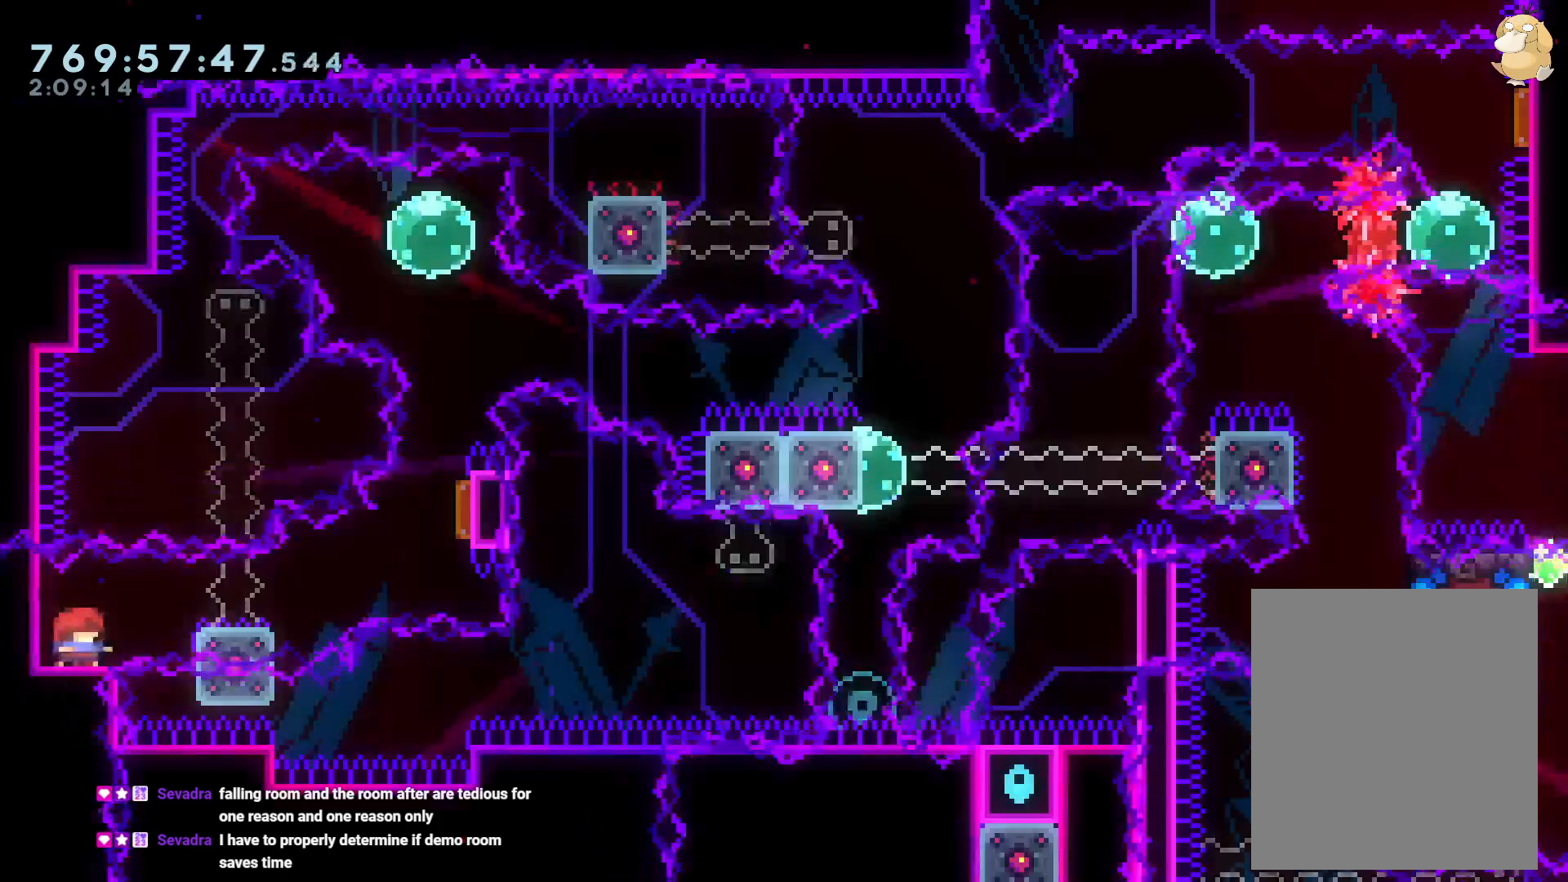
{"buttons": ["B", "L2", "DPAD_UP", "DPAD_RIGHT"], "left_stick": "center", "right_stick": "center"}
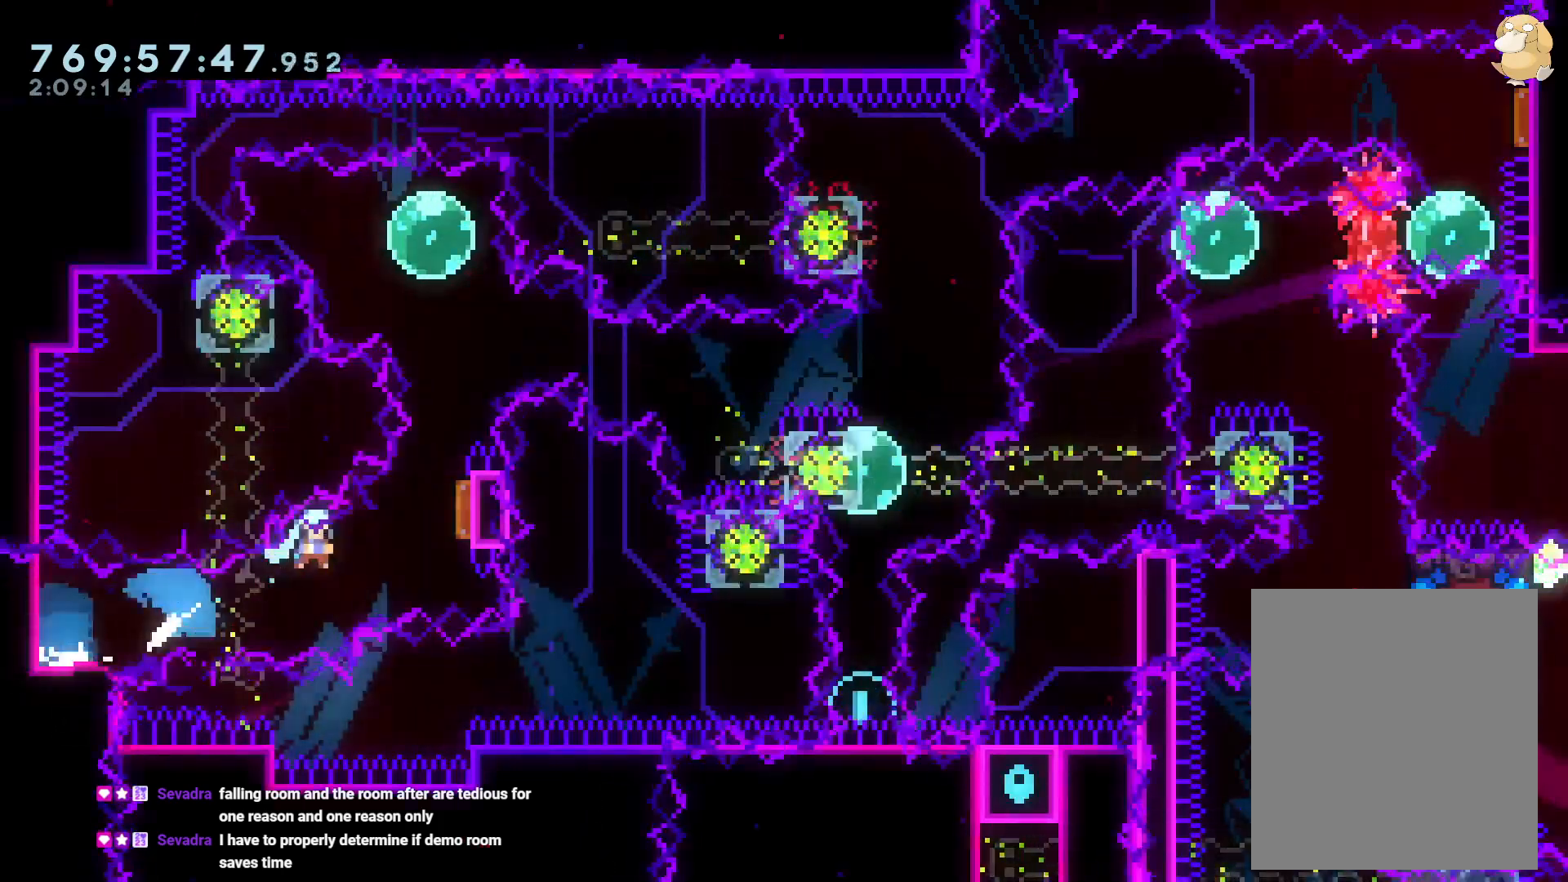
{"buttons": ["L2", "DPAD_LEFT"], "left_stick": "center", "right_stick": "center", "events": [[17, "B", "up"], [50, "DPAD_RIGHT", "up"], [83, "Y", "down"], [267, "DPAD_UP", "up"], [267, "Y", "up"], [367, "DPAD_LEFT", "down"], [367, "R1", "down"], [450, "R1", "up"]]}
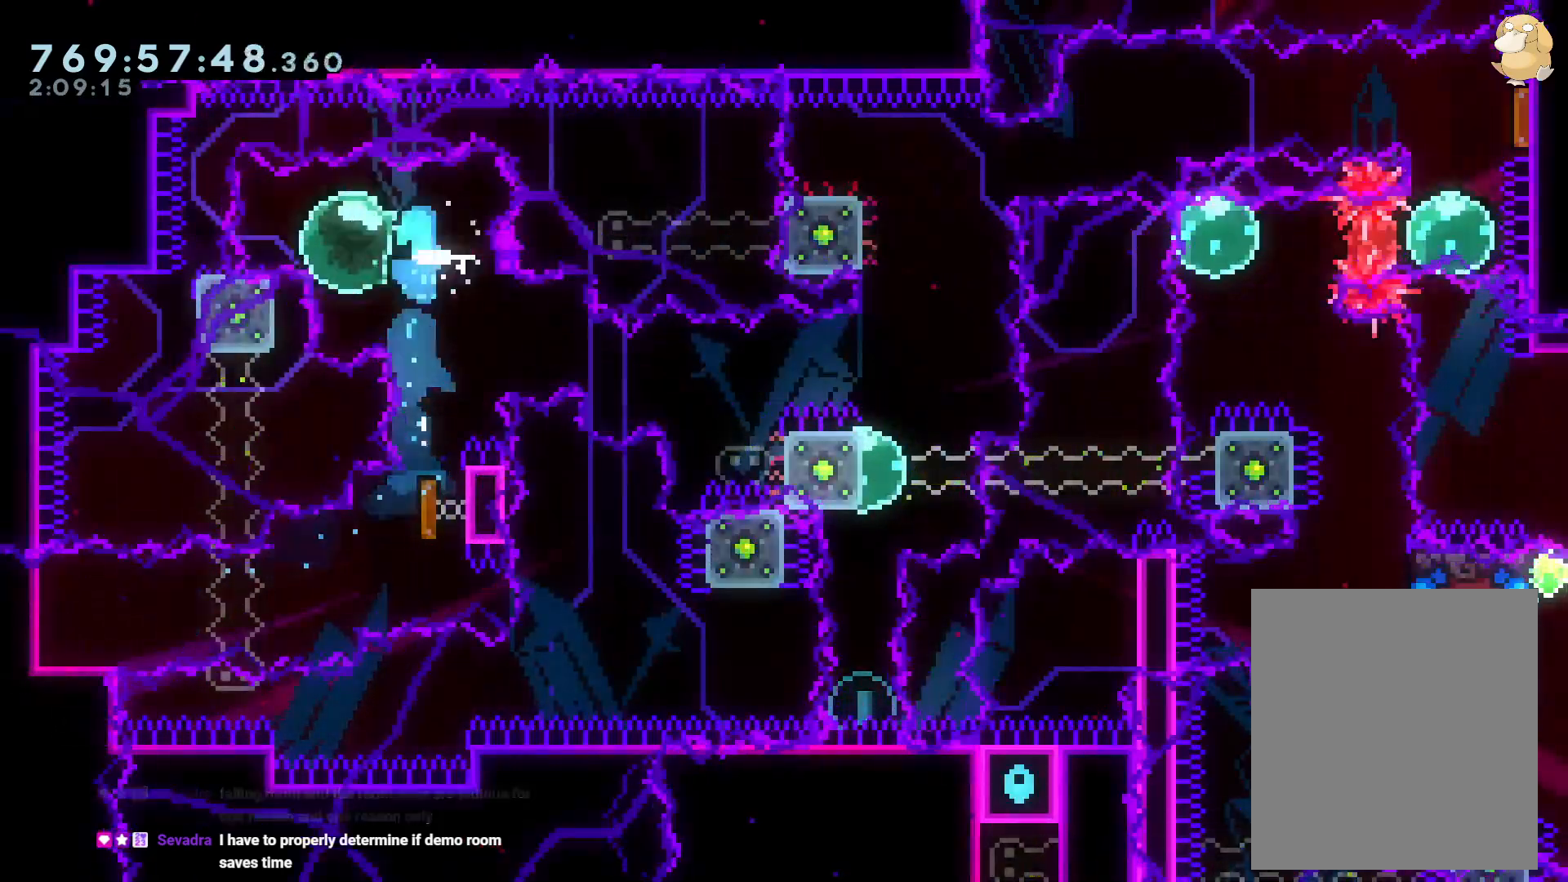
{"buttons": ["B", "L2", "DPAD_RIGHT"], "left_stick": "center", "right_stick": "center", "events": [[17, "DPAD_DOWN", "down"], [17, "DPAD_LEFT", "up"], [33, "DPAD_RIGHT", "down"], [50, "B", "down"], [117, "Y", "down"], [133, "right_stick", "down-left"], [183, "B", "up"], [200, "right_stick", "center"], [267, "Y", "up"], [400, "DPAD_DOWN", "up"], [467, "B", "down"]]}
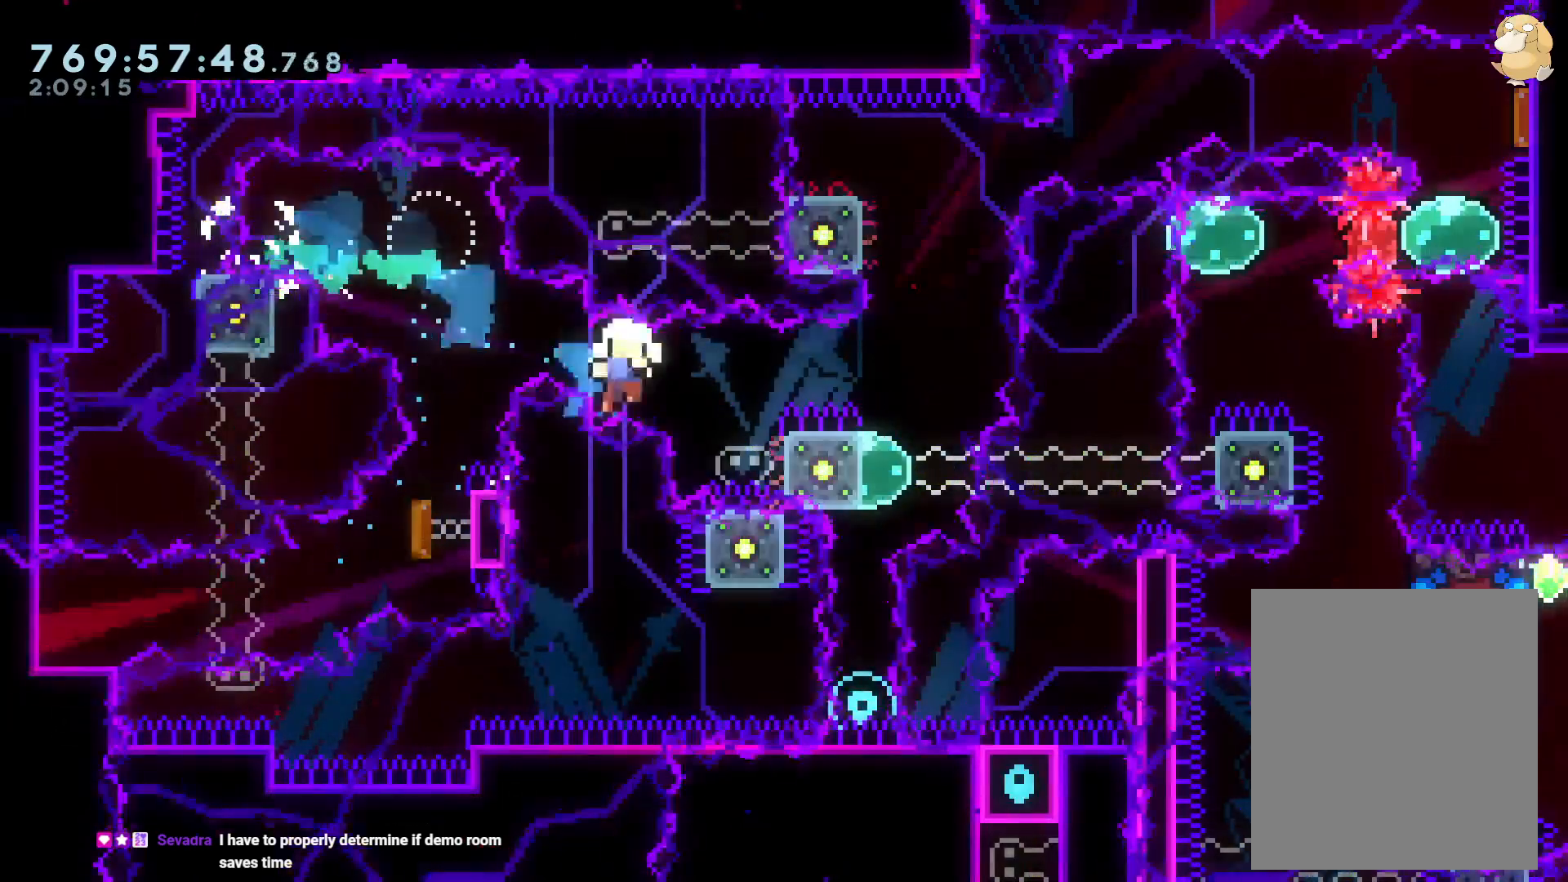
{"buttons": ["L2"], "left_stick": "center", "right_stick": "center", "events": [[283, "B", "up"], [333, "A", "down"], [333, "DPAD_RIGHT", "up"], [417, "A", "up"]]}
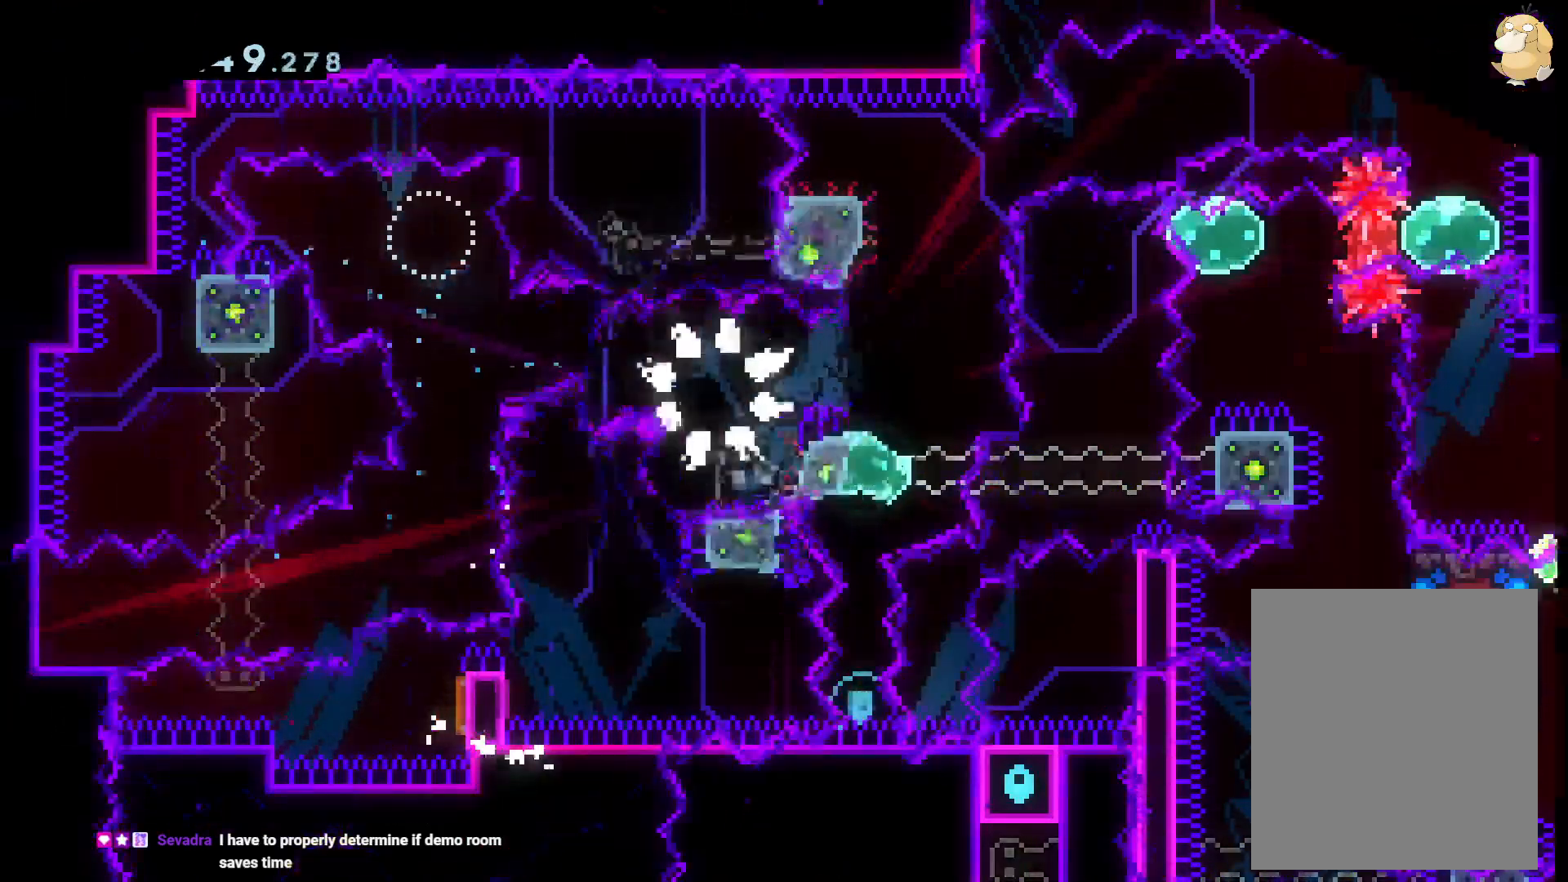
{"buttons": ["L2"], "left_stick": "center", "right_stick": "center", "events": []}
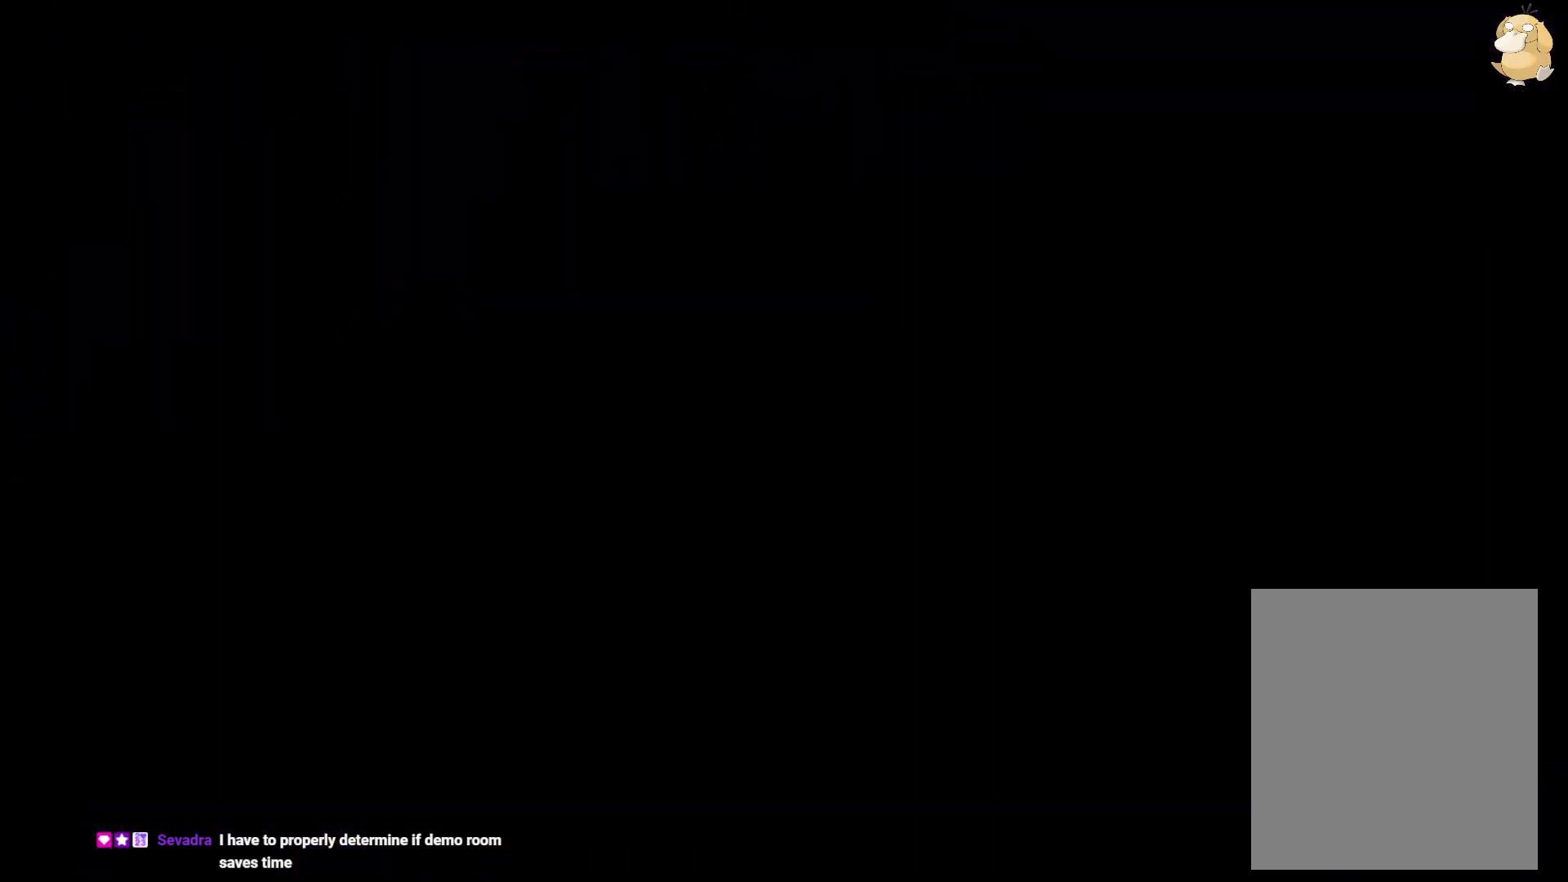
{"buttons": ["L2"], "left_stick": "center", "right_stick": "center", "events": []}